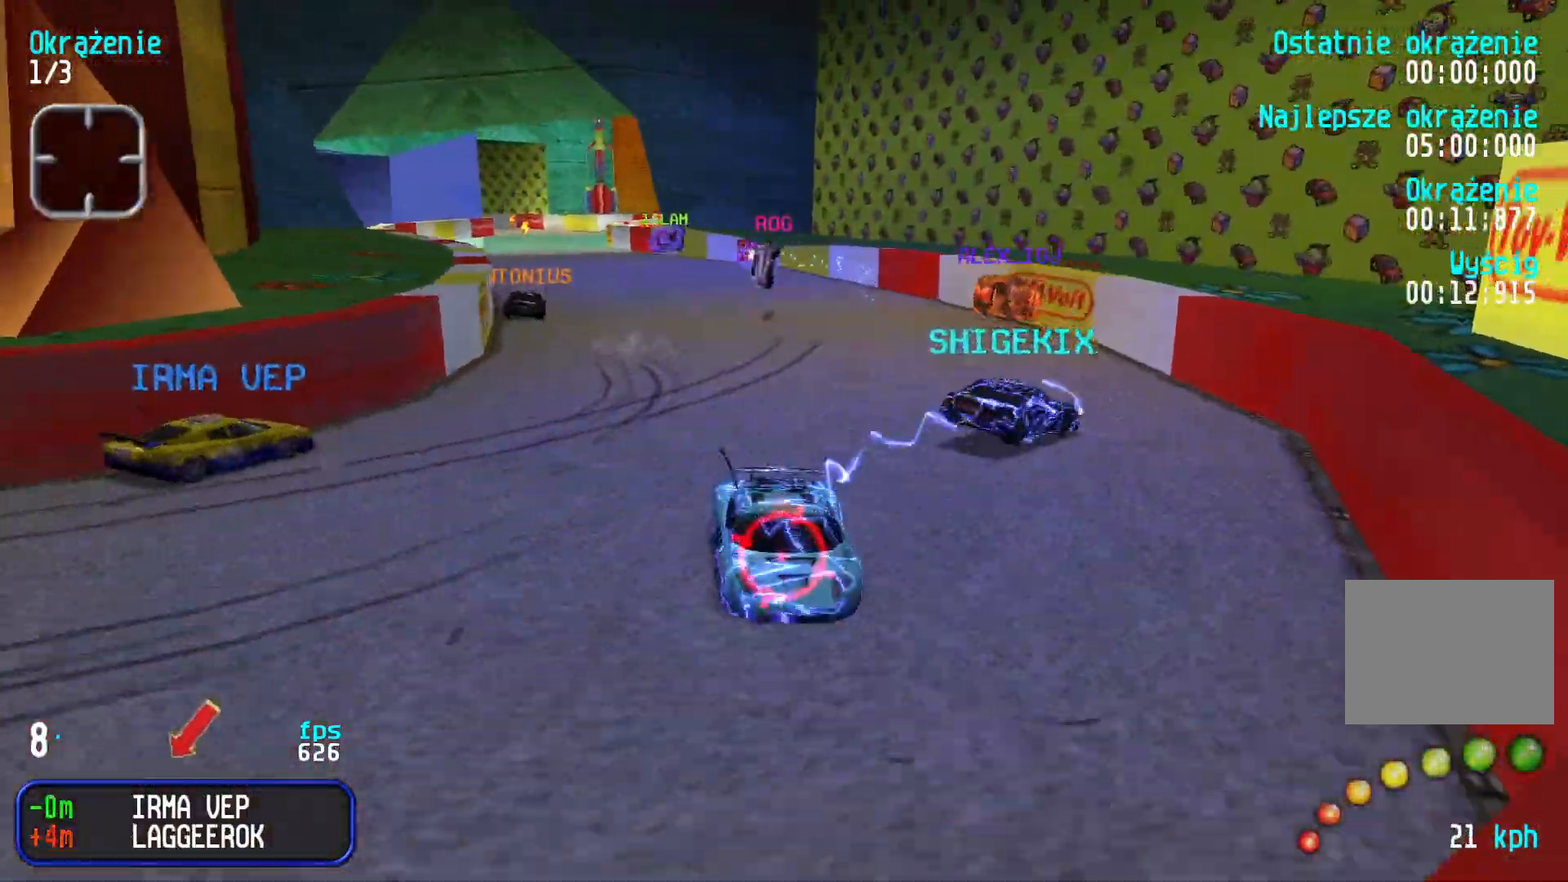
Gameplay with keyboard; each line is a JSON object with the keys held at the frame after it. "events" lists presses ("down") and releases ("up") of "down", "left", "right" and "up" between this image and that frame as [ms after this image, input, new state], when the widget could be followed in between. No other keys are recorded. Mouse input is not recorded.
{"keys": ["right"], "events": [[283, "up", "up"], [317, "right", "down"]]}
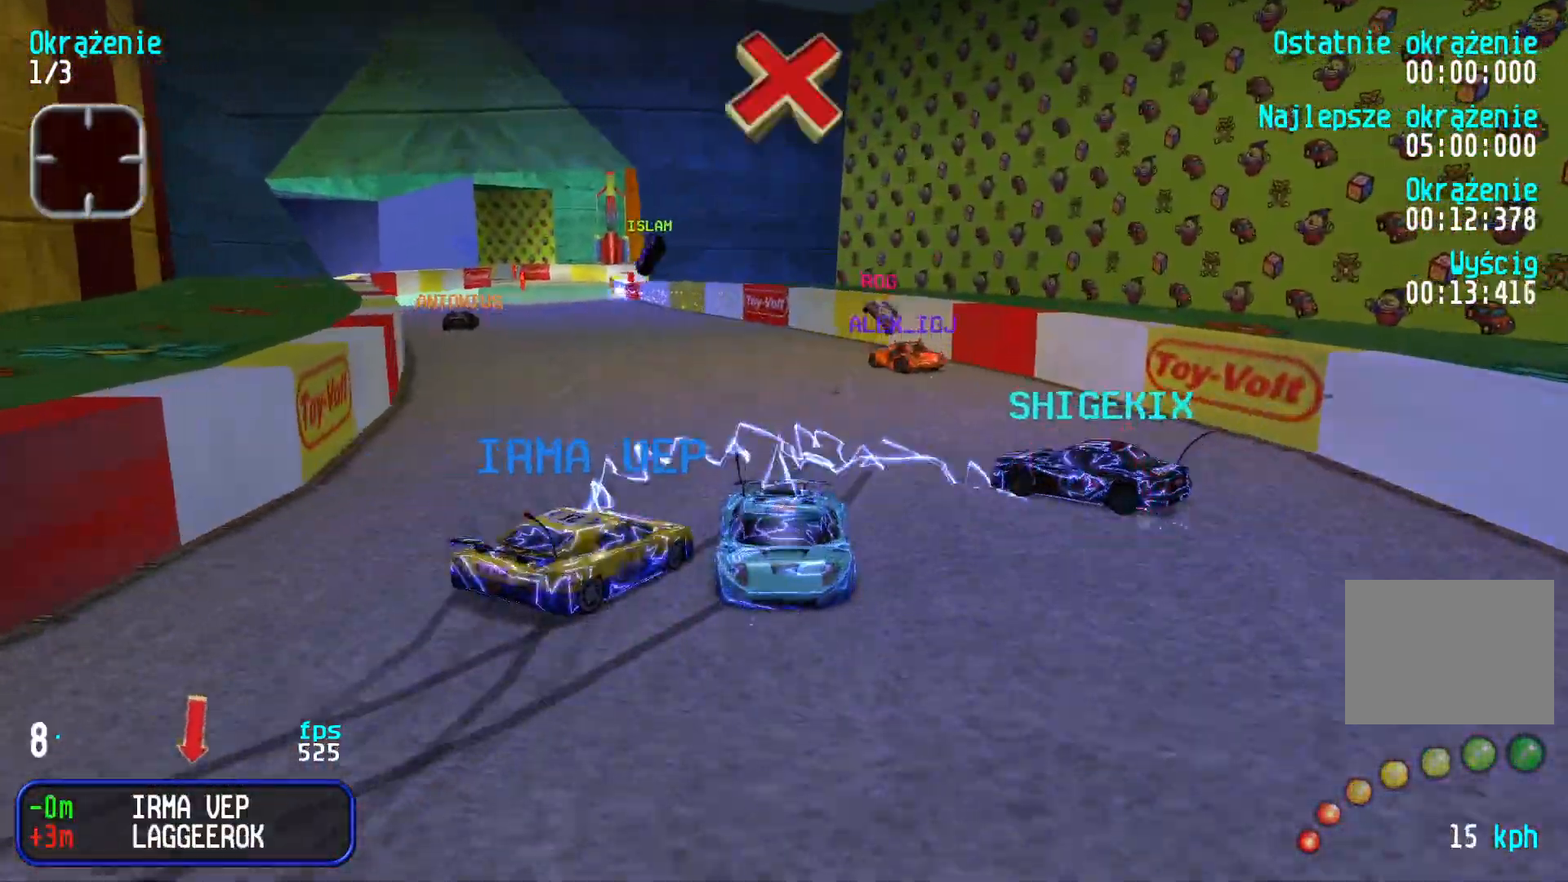
{"keys": ["down", "right"], "events": [[233, "right", "up"], [317, "right", "down"], [483, "down", "down"]]}
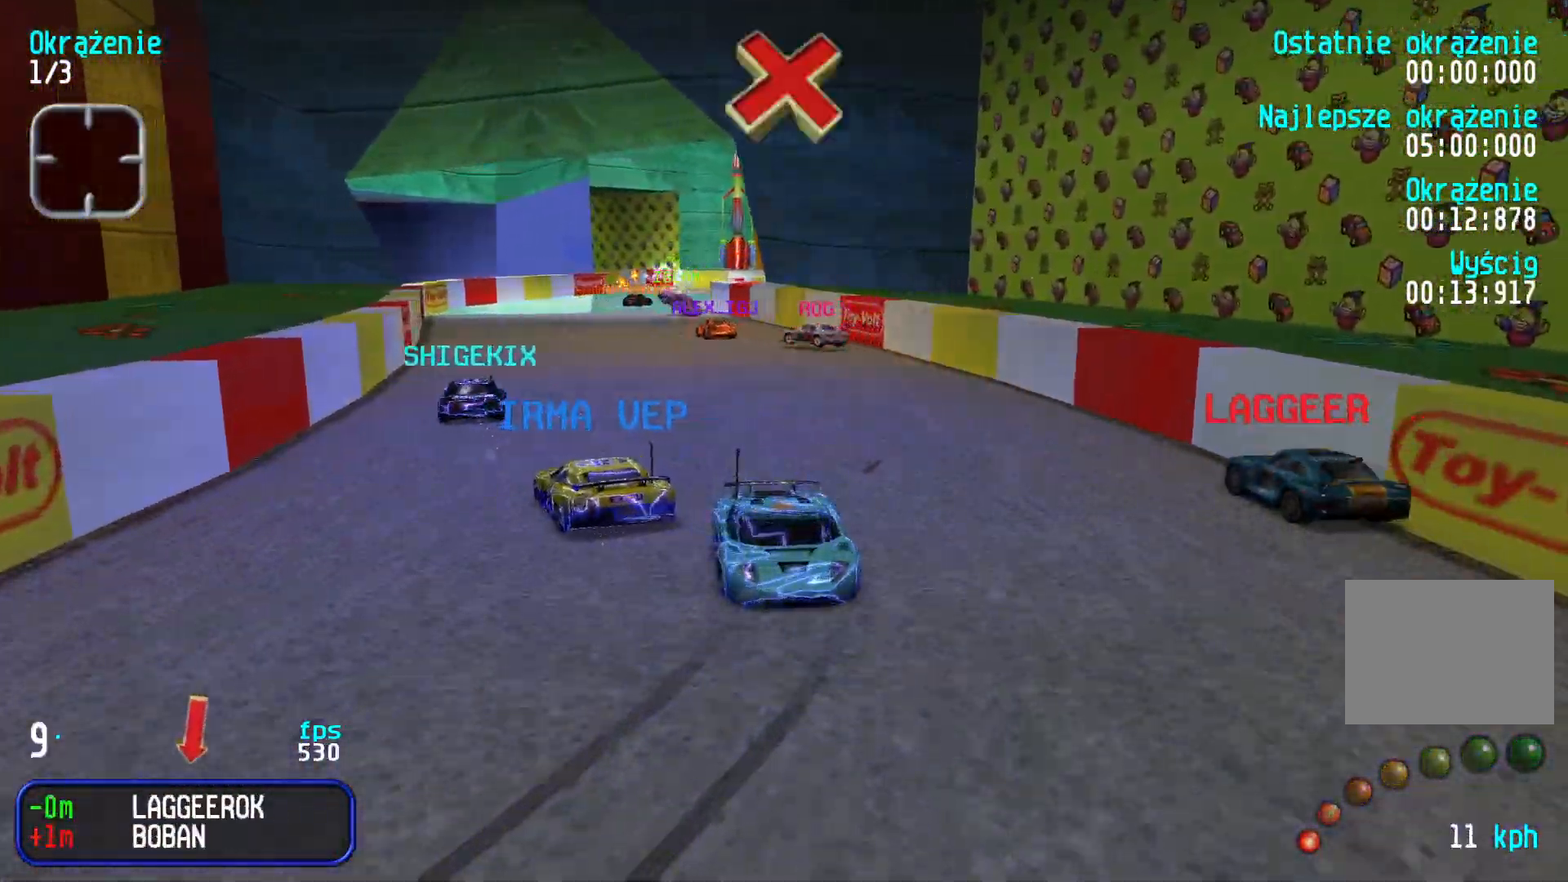
{"keys": ["down"], "events": [[167, "right", "up"], [367, "right", "down"], [500, "right", "up"]]}
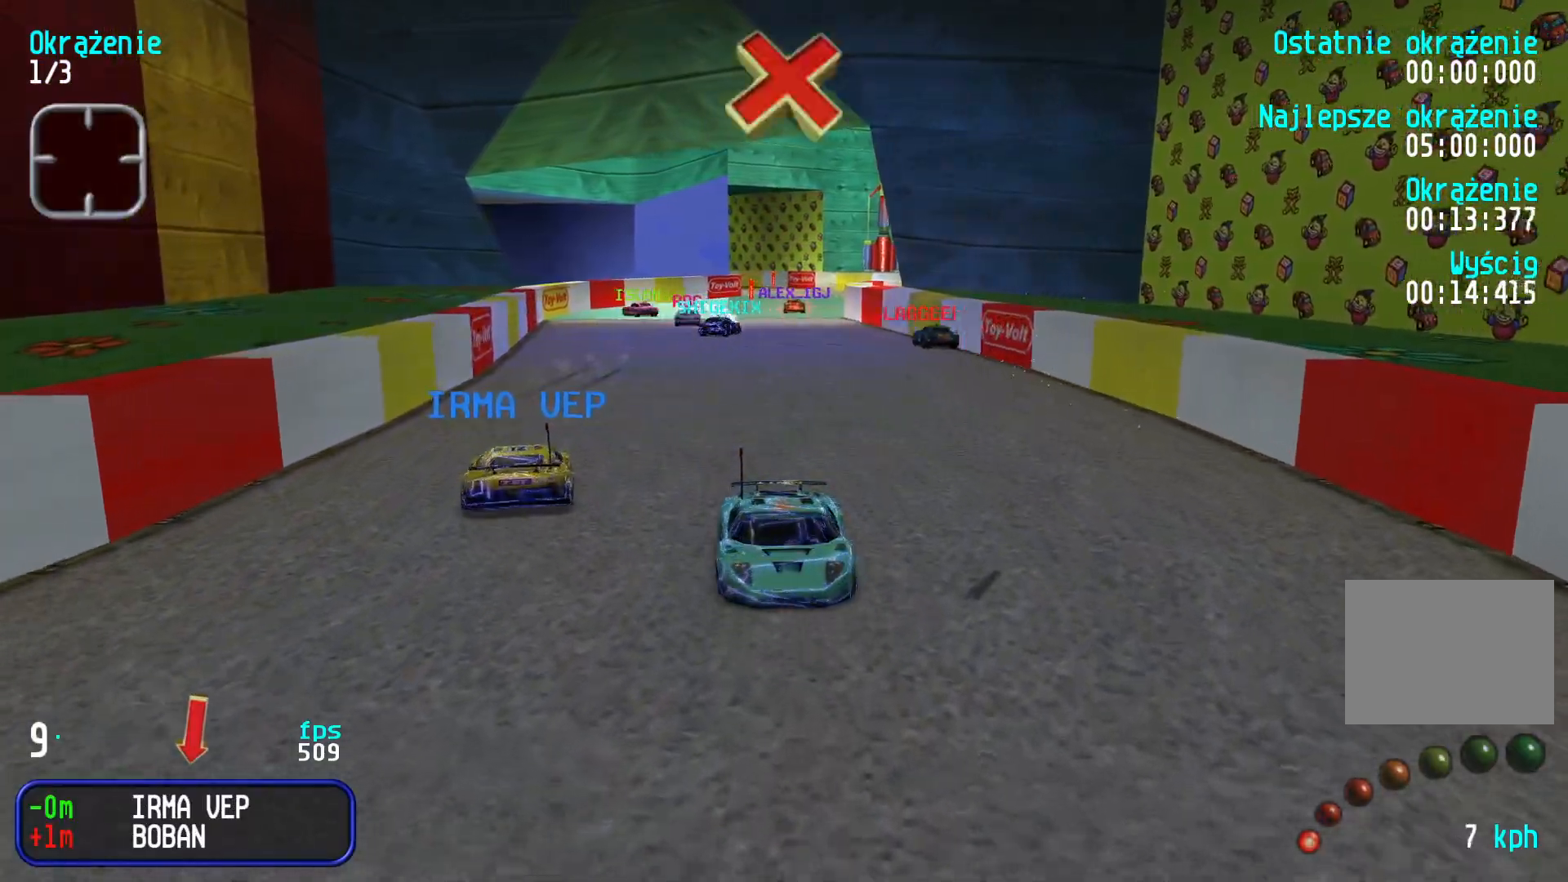
{"keys": ["down", "left"], "events": [[117, "left", "down"]]}
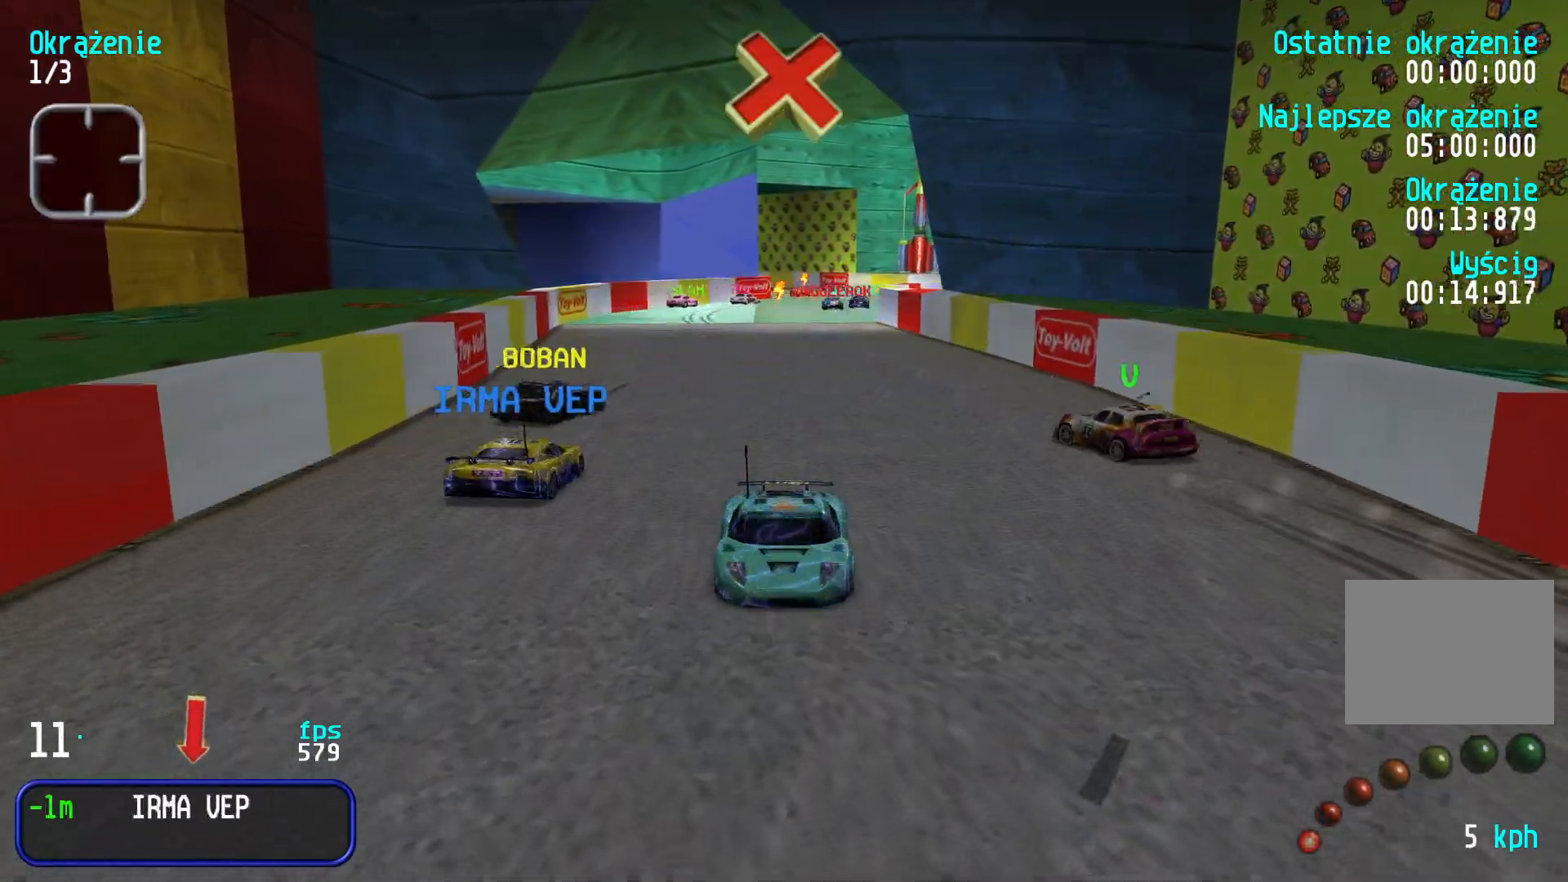
{"keys": ["down"], "events": [[67, "left", "up"]]}
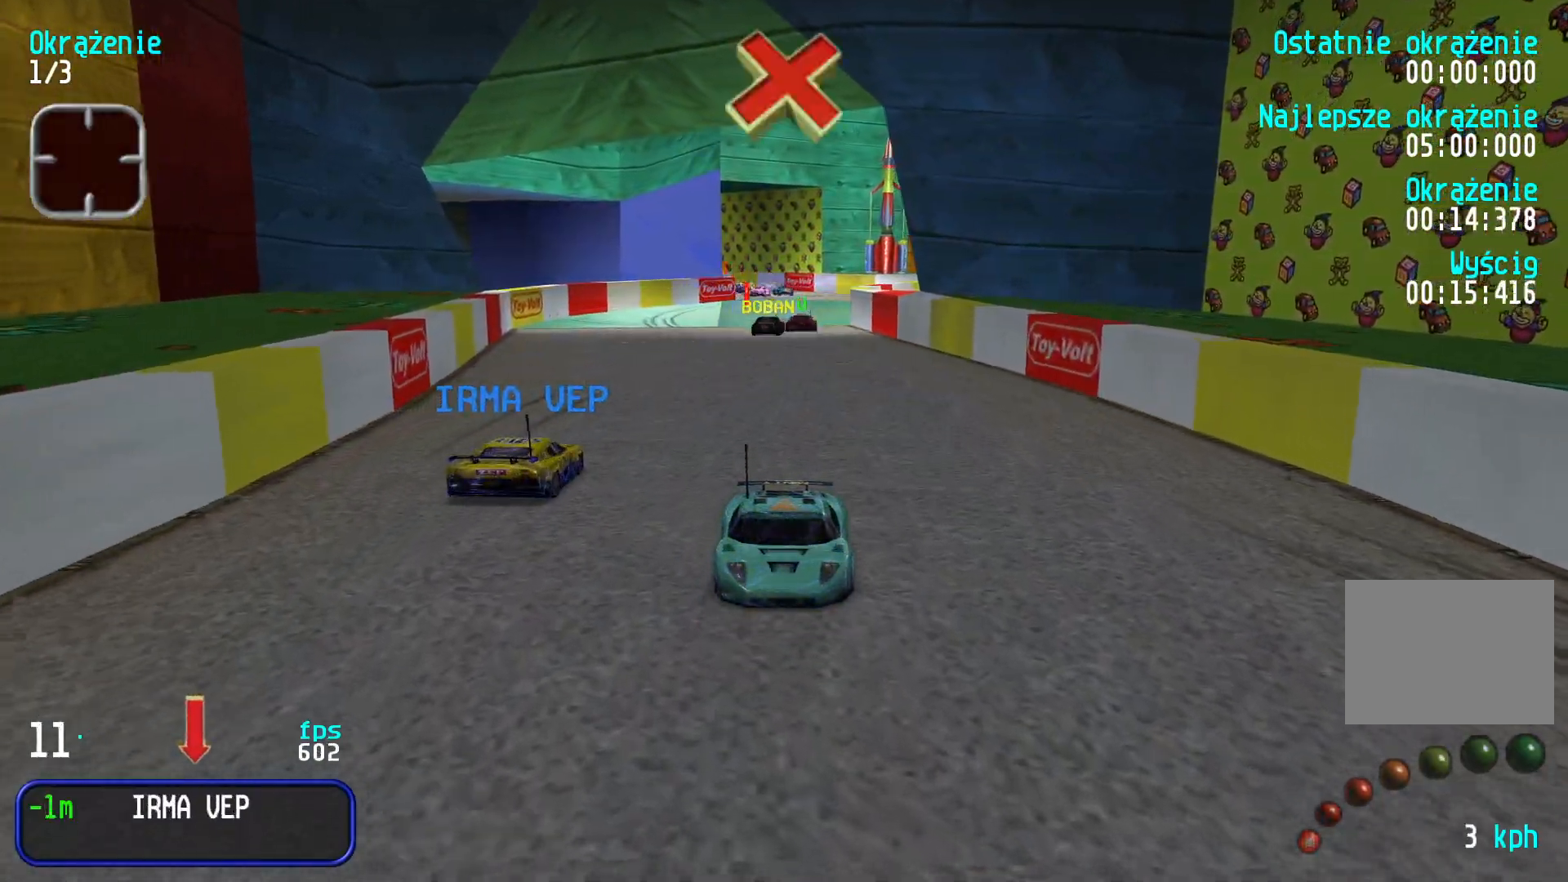
{"keys": ["down"], "events": []}
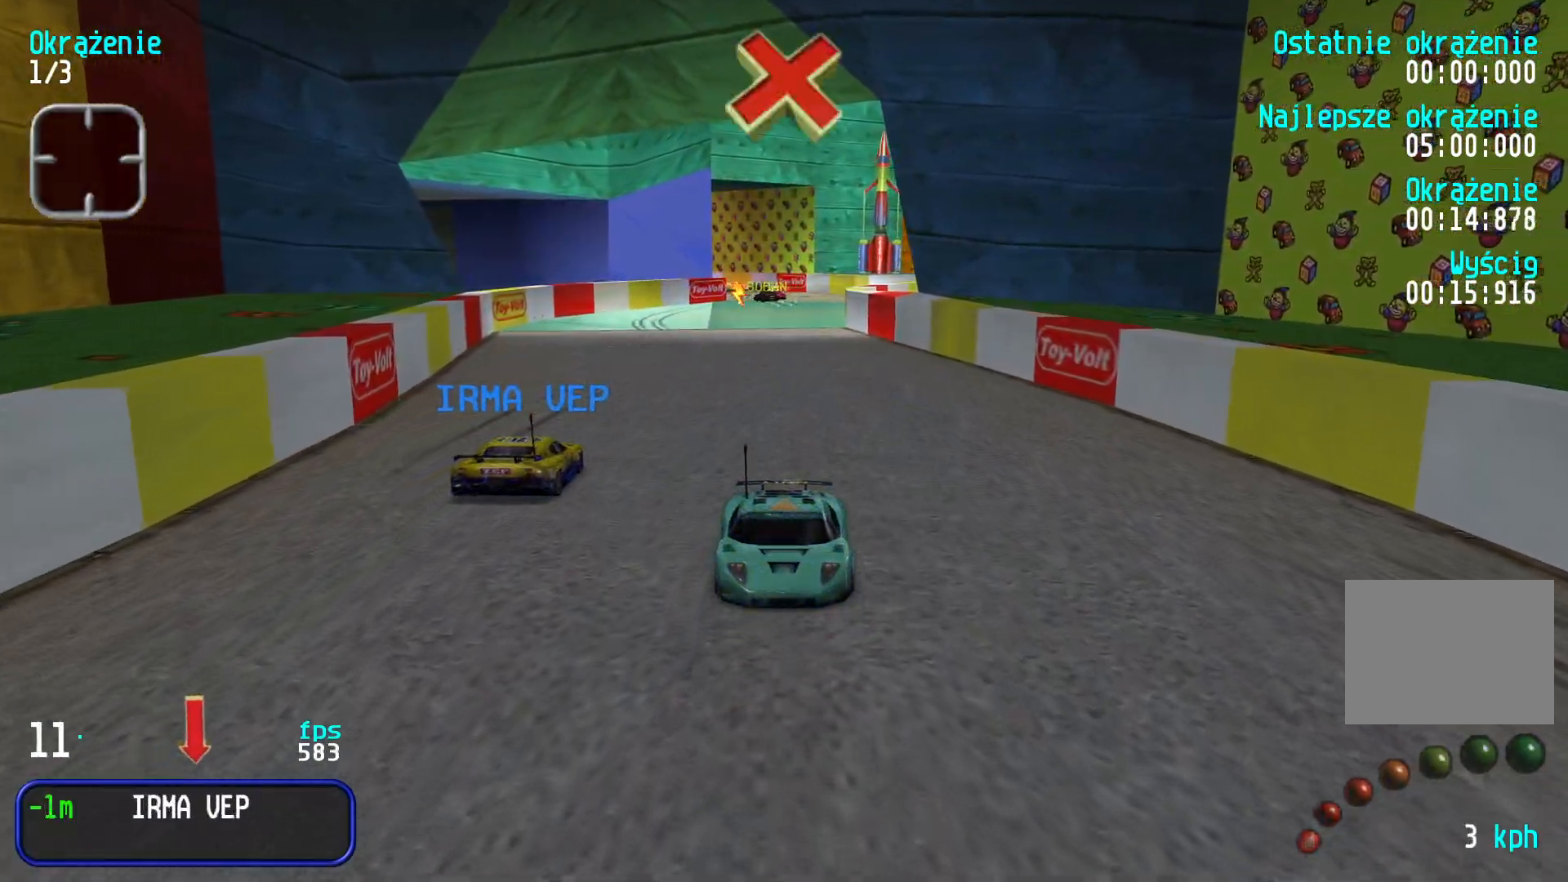
{"keys": ["down"], "events": [[367, "right", "down"], [433, "right", "up"]]}
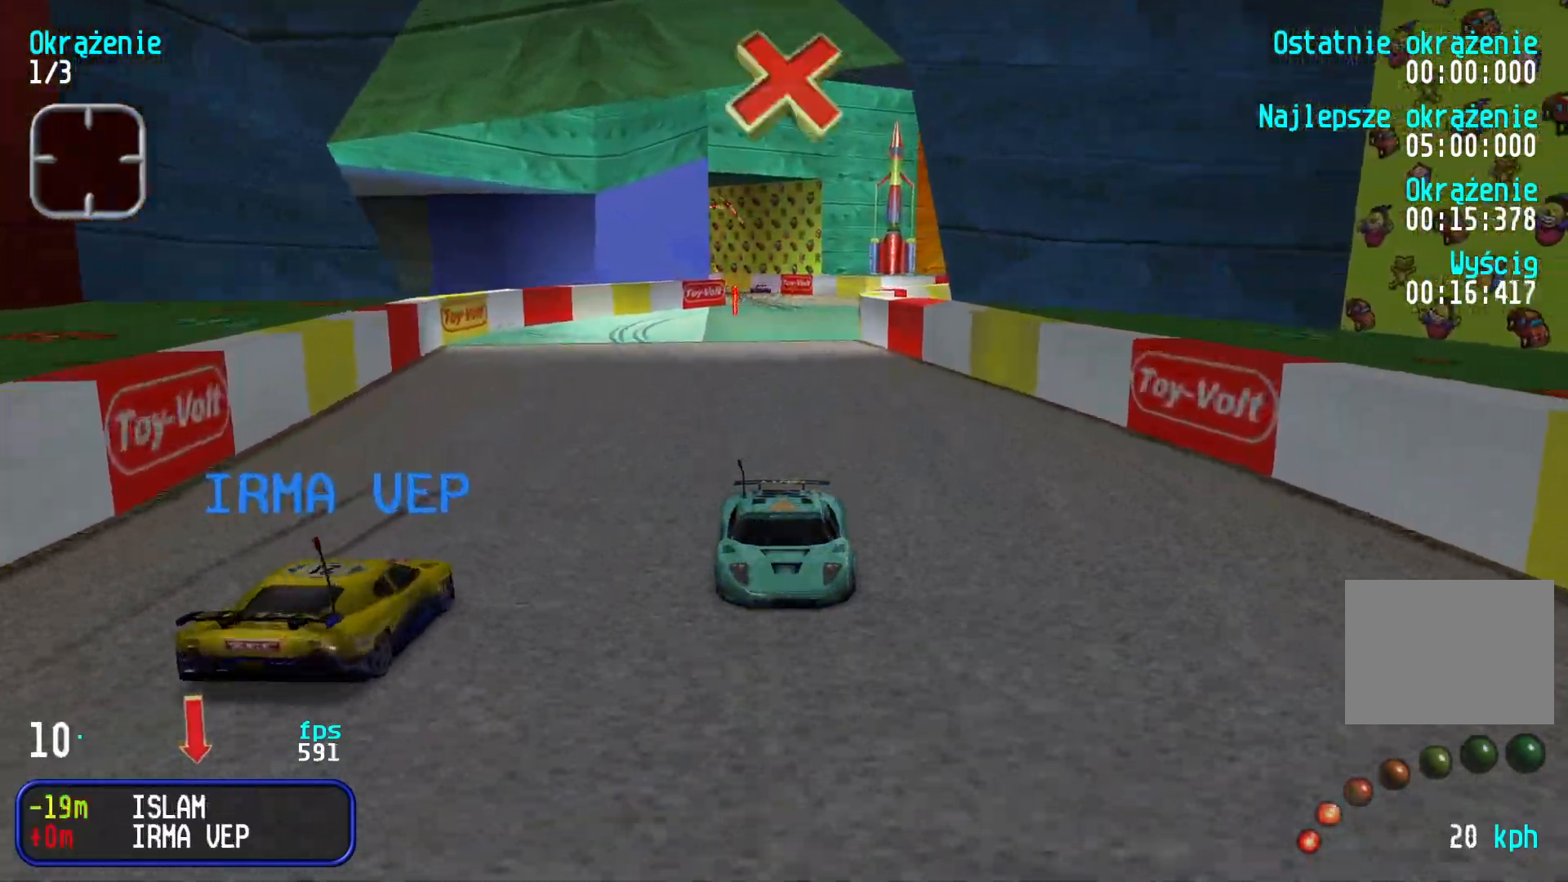
{"keys": ["down"], "events": [[267, "right", "down"], [350, "right", "up"]]}
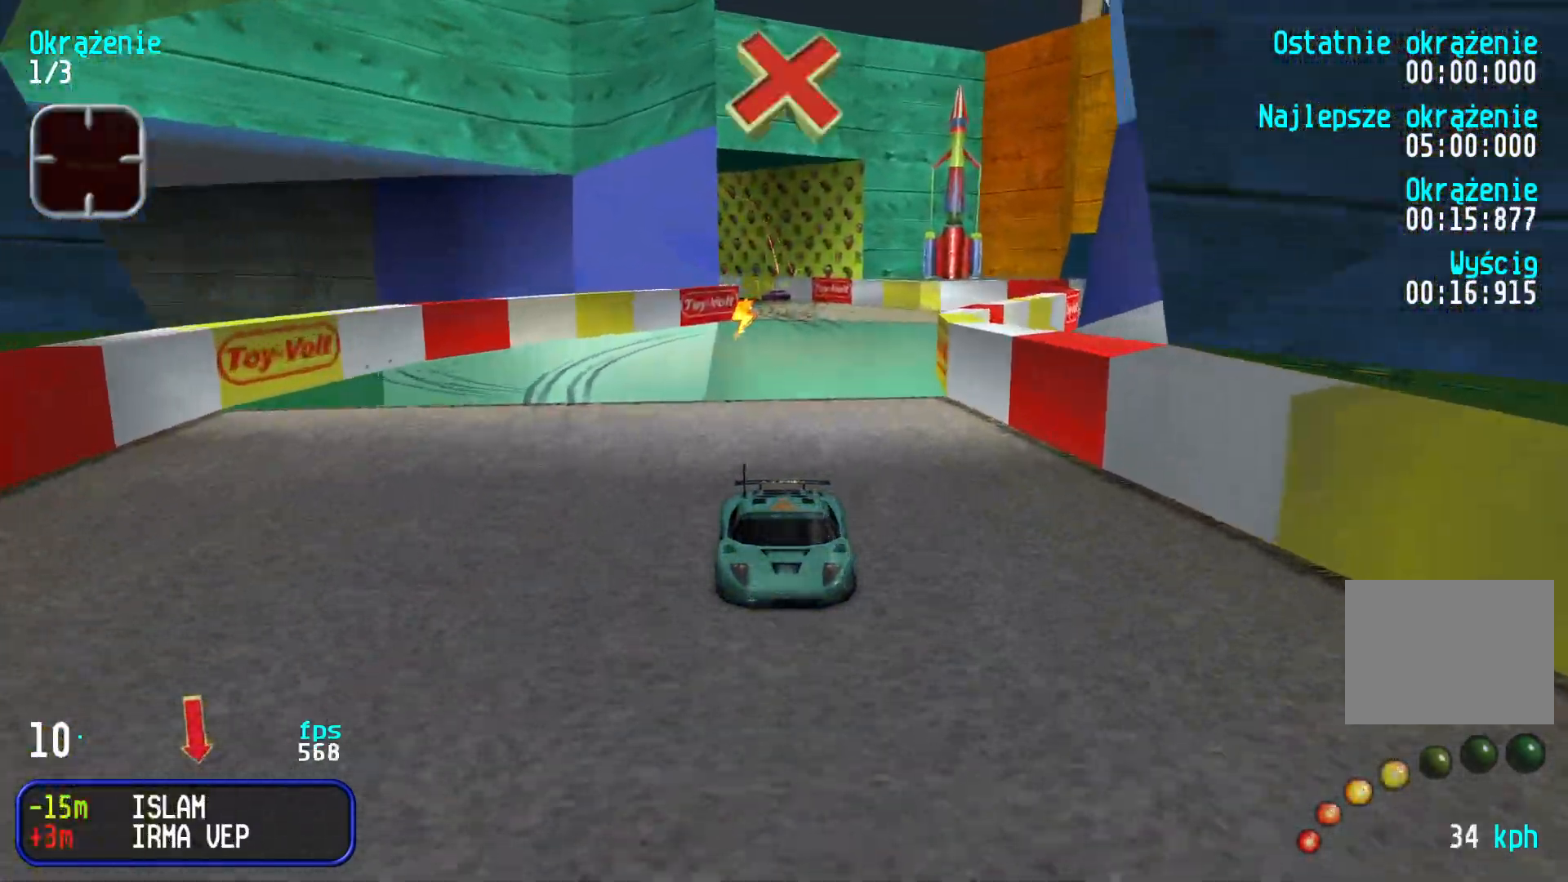
{"keys": ["down"], "events": []}
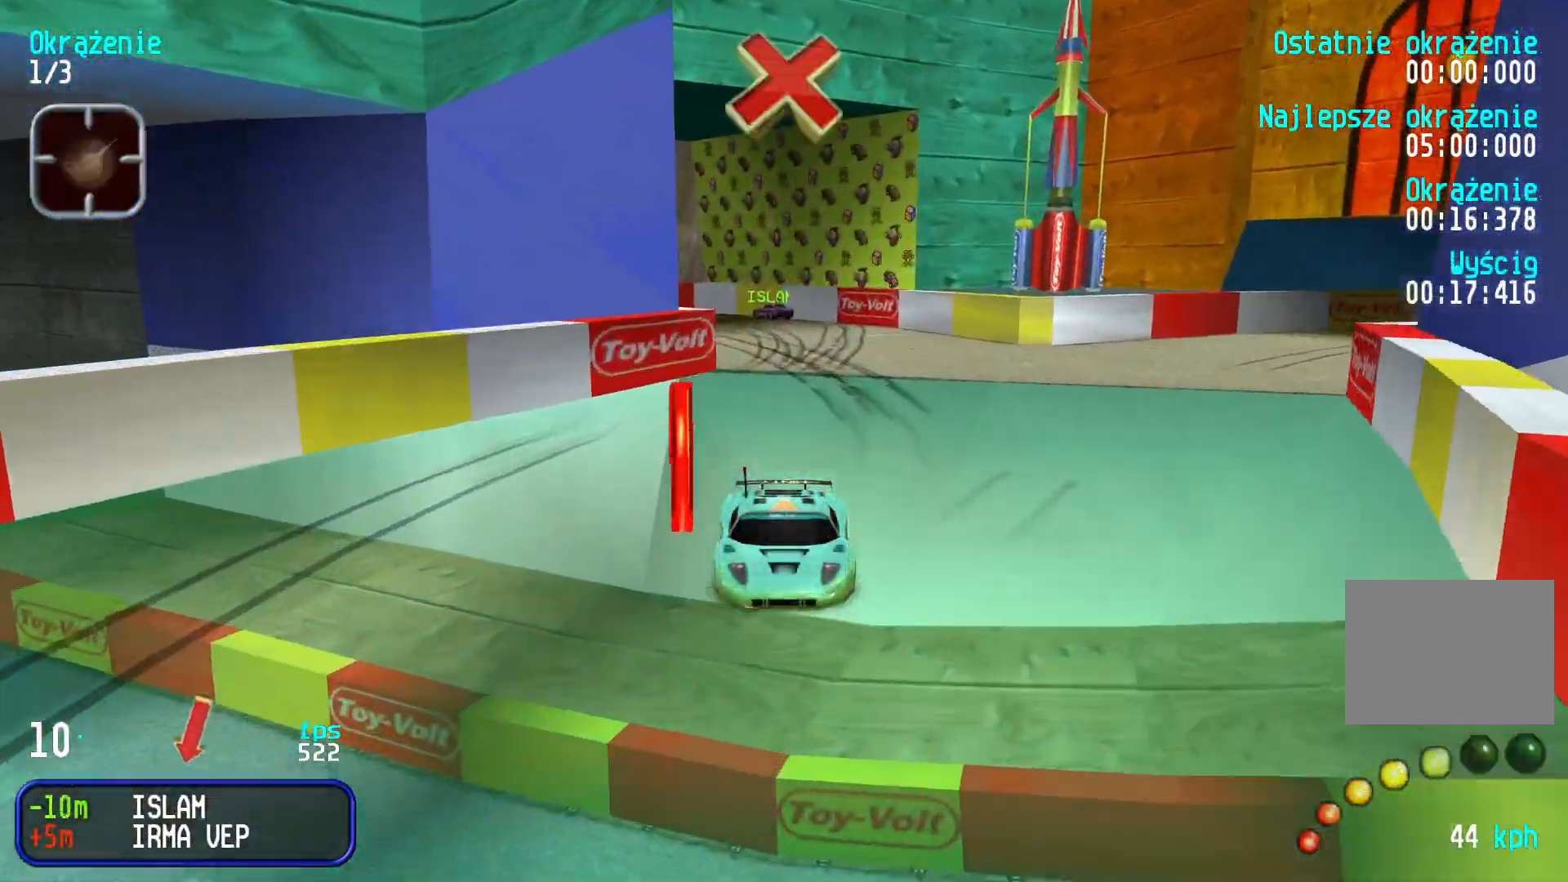
{"keys": ["down"], "events": [[50, "right", "down"], [250, "right", "up"], [317, "right", "down"], [433, "right", "up"]]}
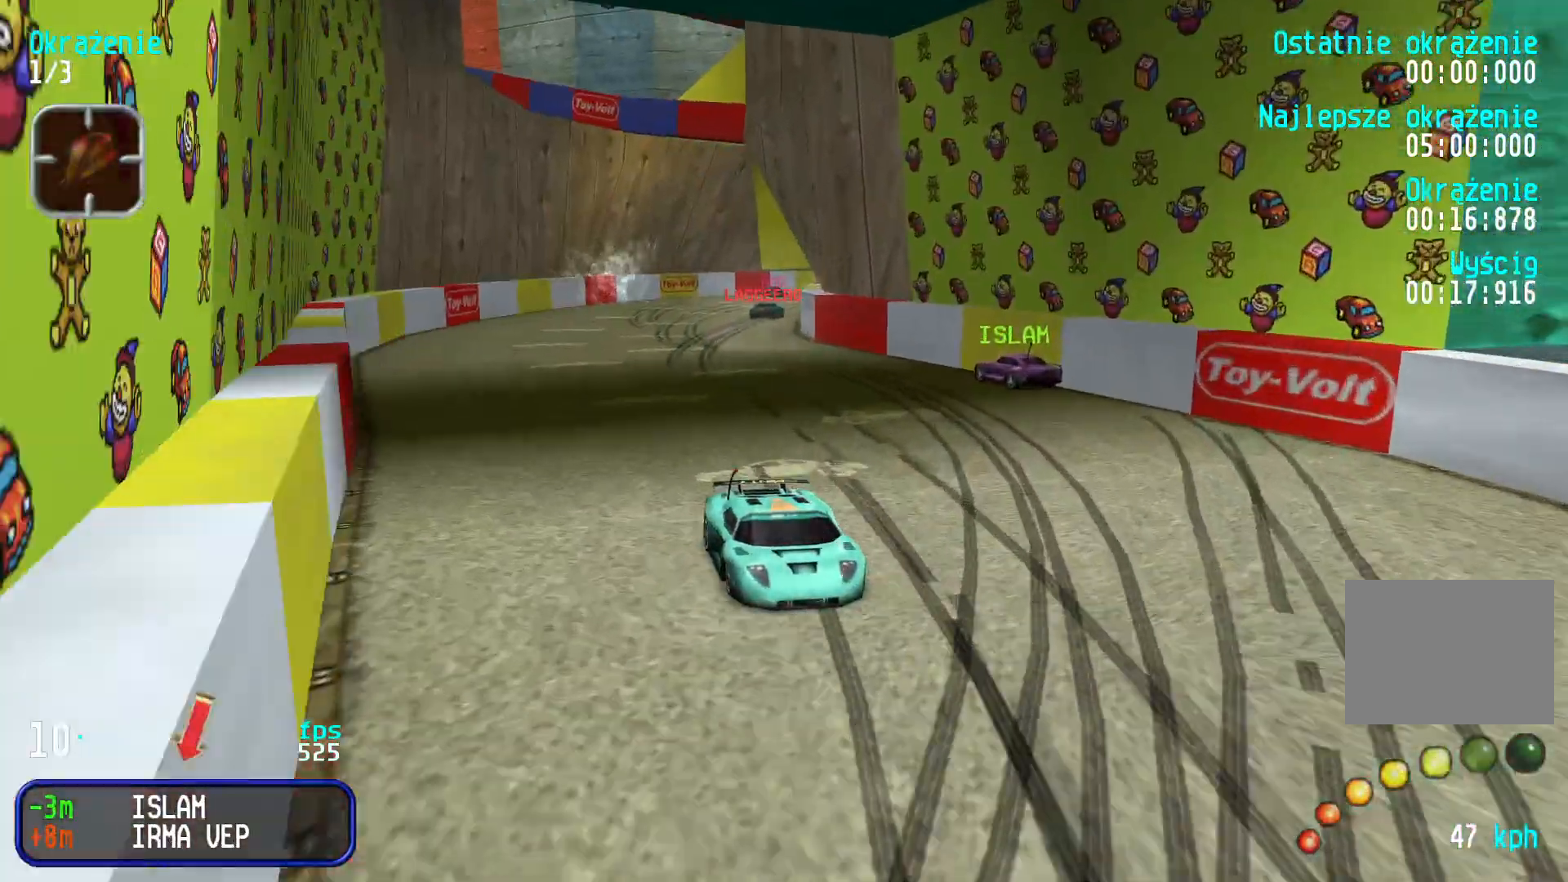
{"keys": ["down"], "events": [[100, "left", "down"], [233, "left", "up"], [317, "left", "down"], [450, "left", "up"]]}
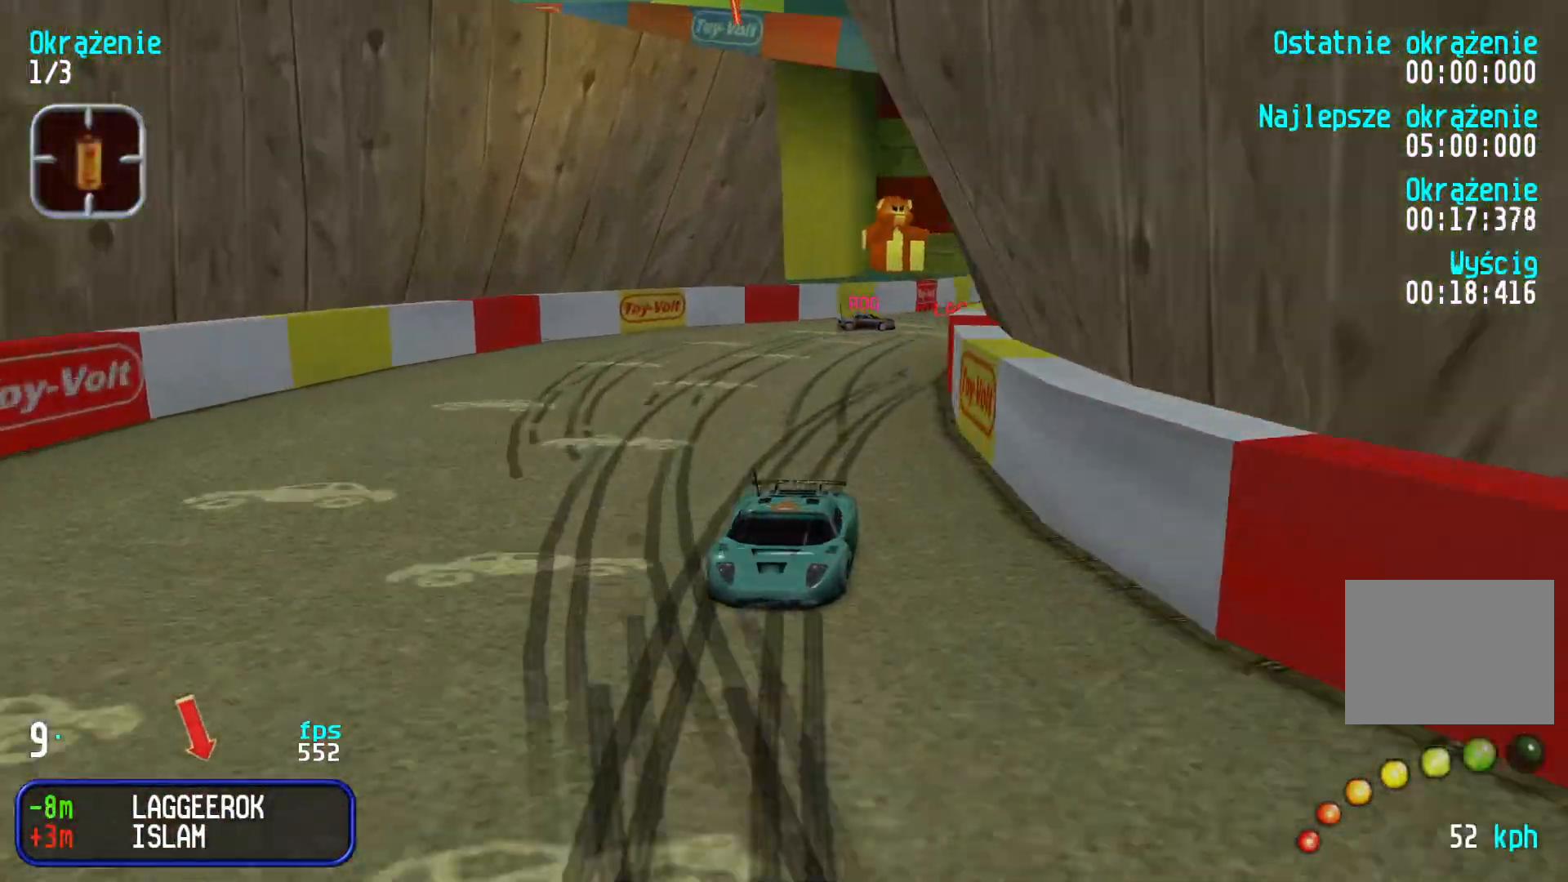
{"keys": ["down"], "events": [[17, "left", "down"], [133, "left", "up"], [200, "left", "down"], [333, "left", "up"]]}
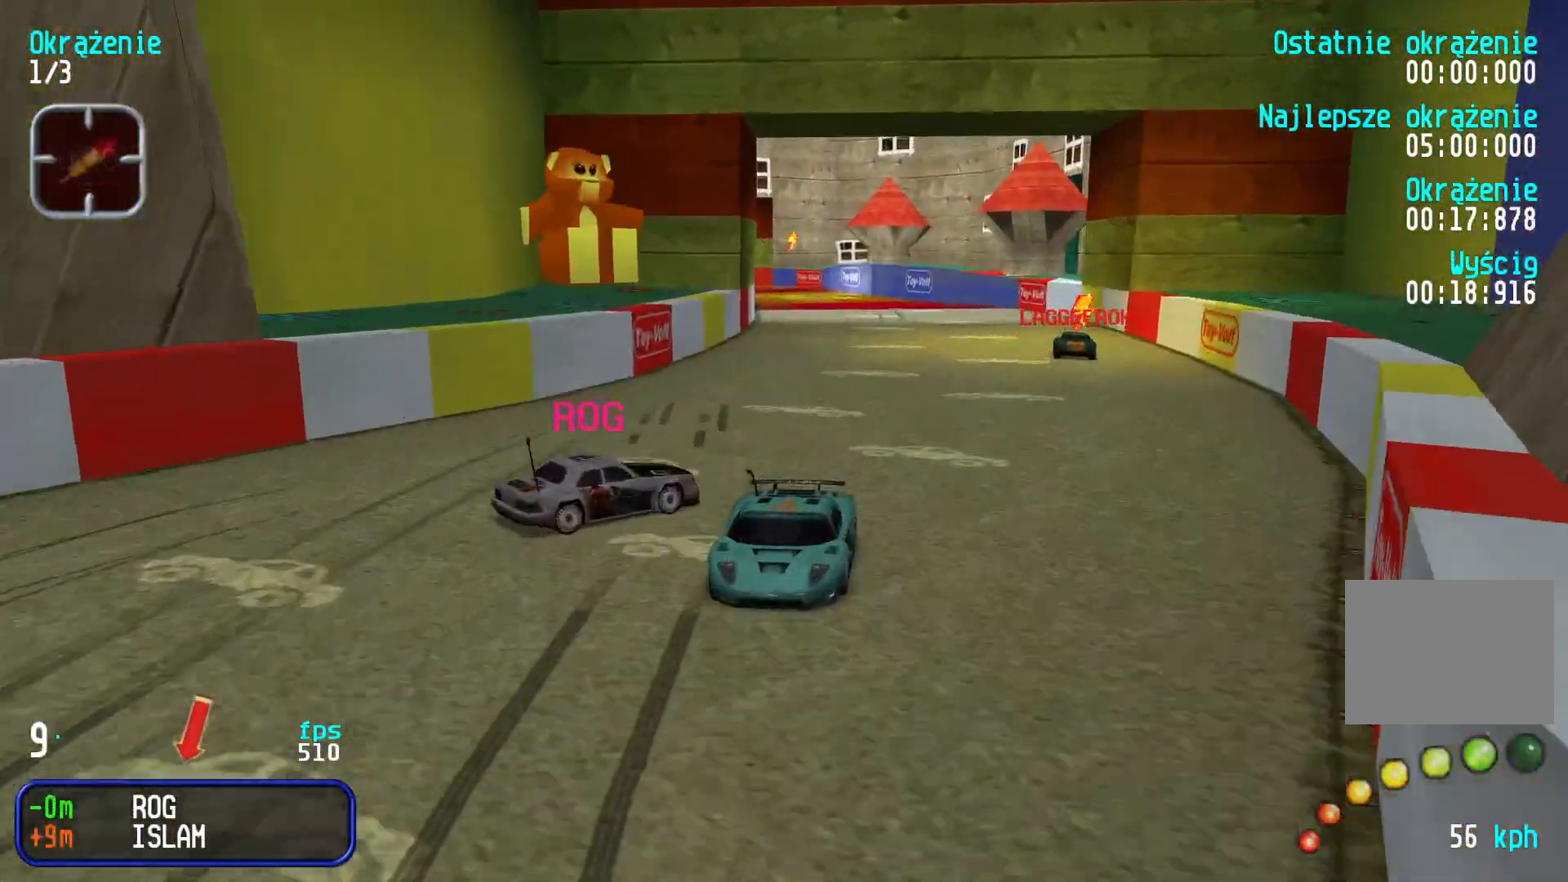
{"keys": ["down", "right"], "events": [[100, "right", "down"], [167, "right", "up"], [433, "right", "down"]]}
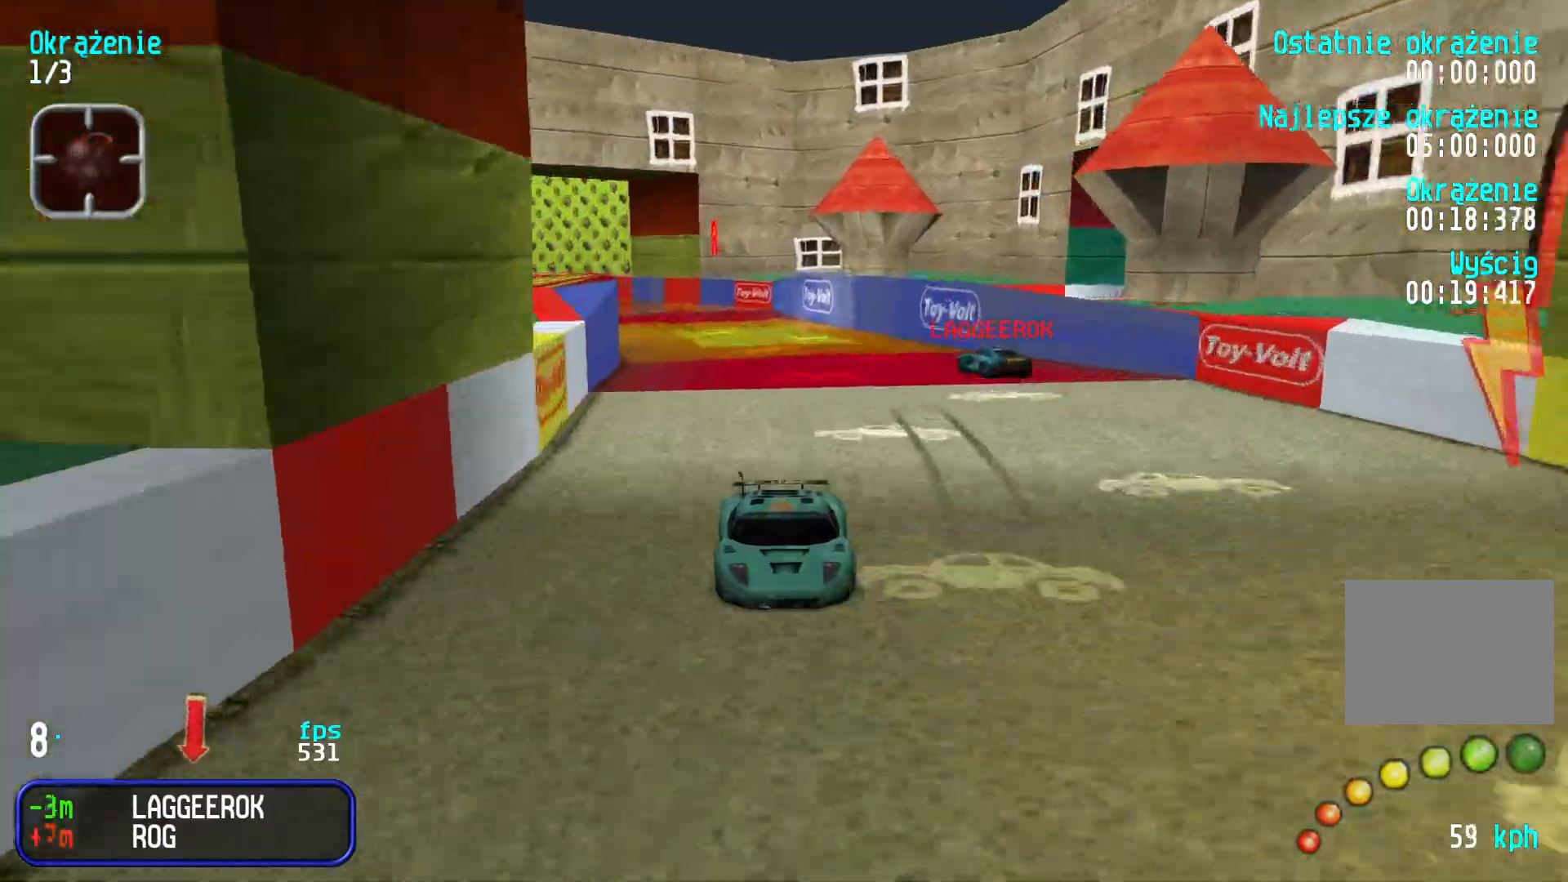
{"keys": ["down", "right"], "events": [[33, "right", "up"], [83, "right", "down"], [183, "right", "up"], [267, "right", "down"], [350, "right", "up"], [417, "right", "down"]]}
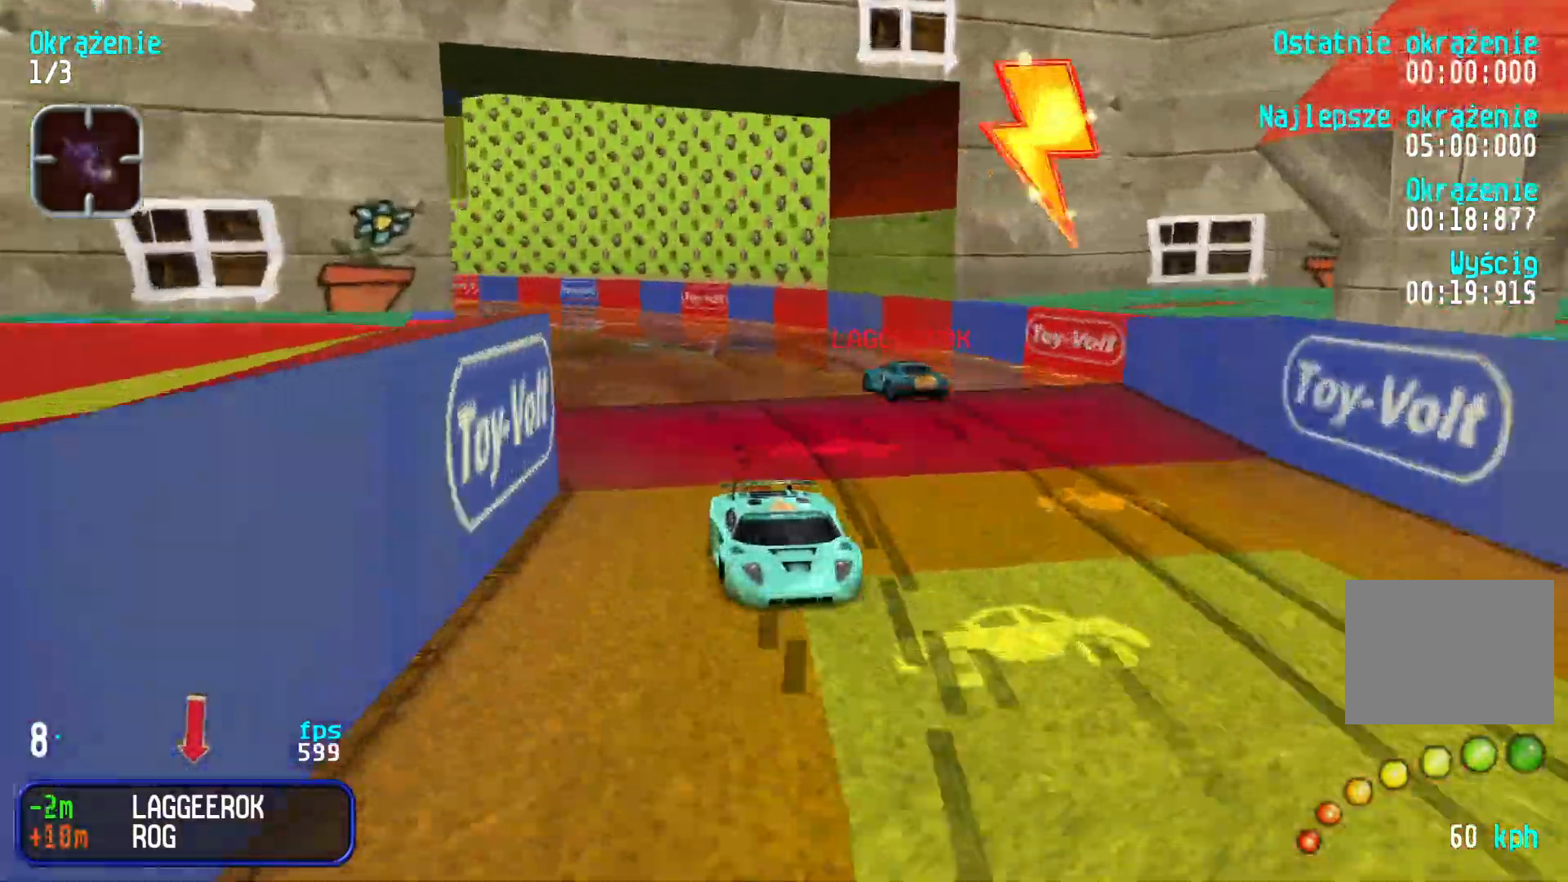
{"keys": ["right"], "events": [[33, "right", "up"], [67, "right", "down"], [283, "right", "up"], [317, "right", "down"], [417, "down", "up"]]}
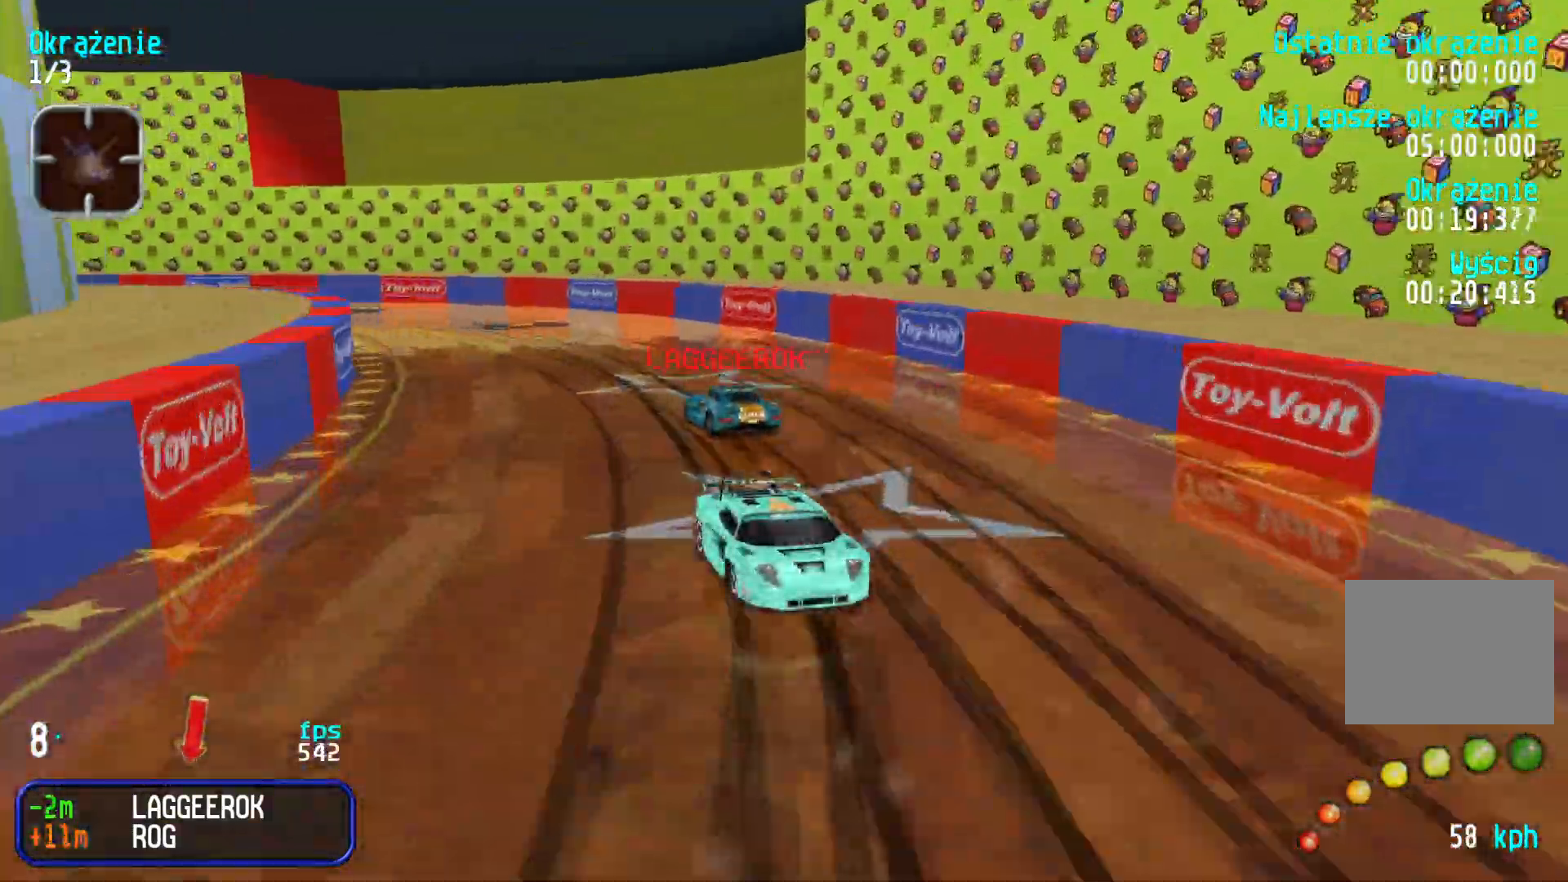
{"keys": ["right"], "events": [[167, "down", "down"], [267, "down", "up"], [433, "down", "down"], [500, "down", "up"]]}
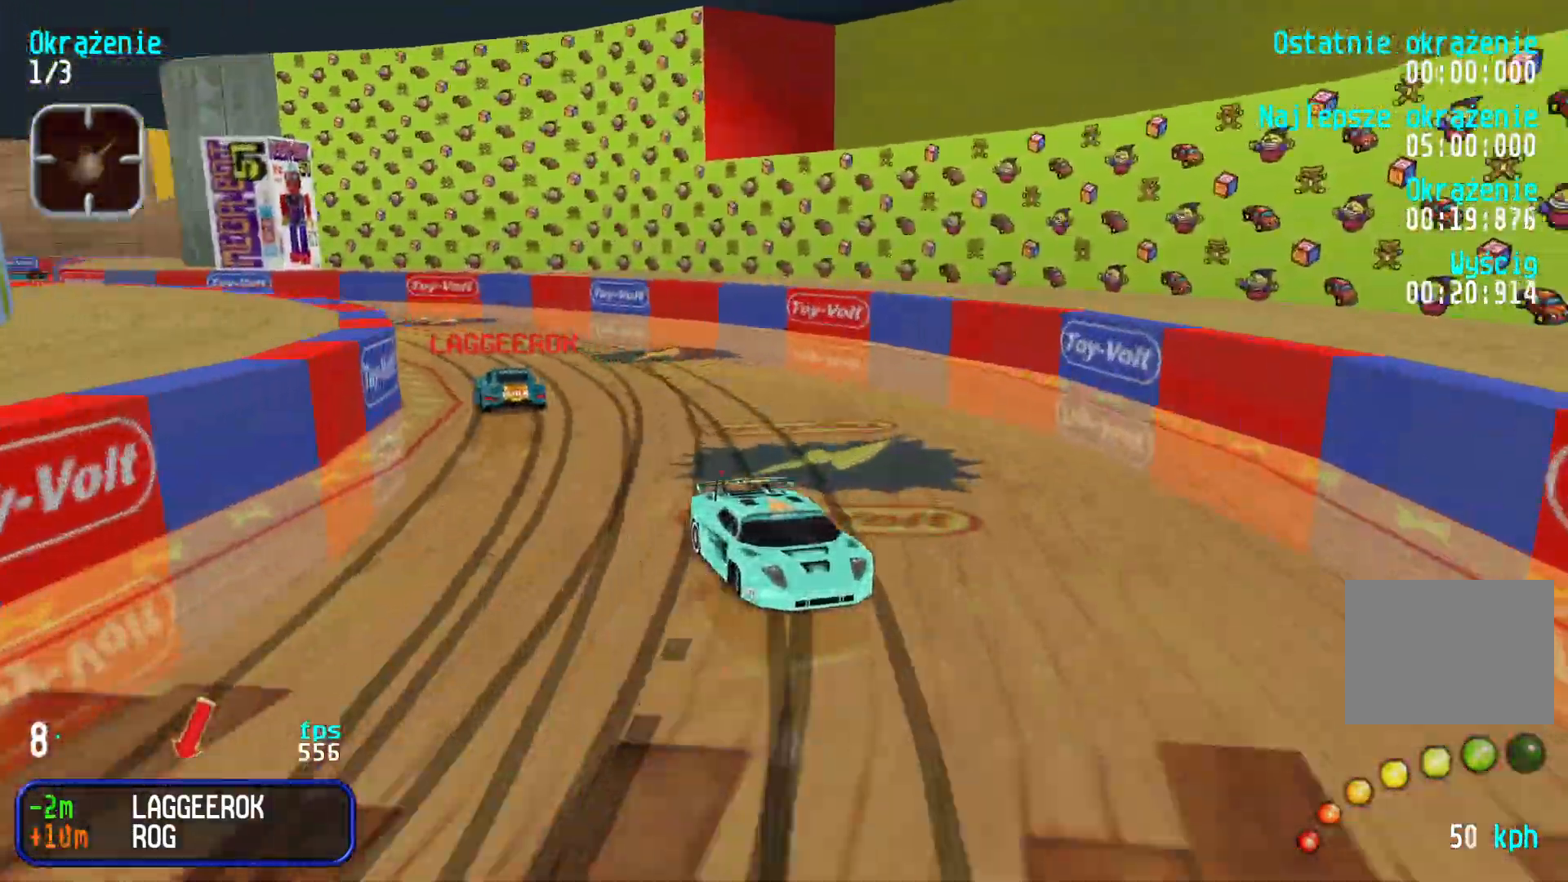
{"keys": ["down", "right"], "events": [[117, "down", "down"], [250, "right", "up"], [317, "right", "down"]]}
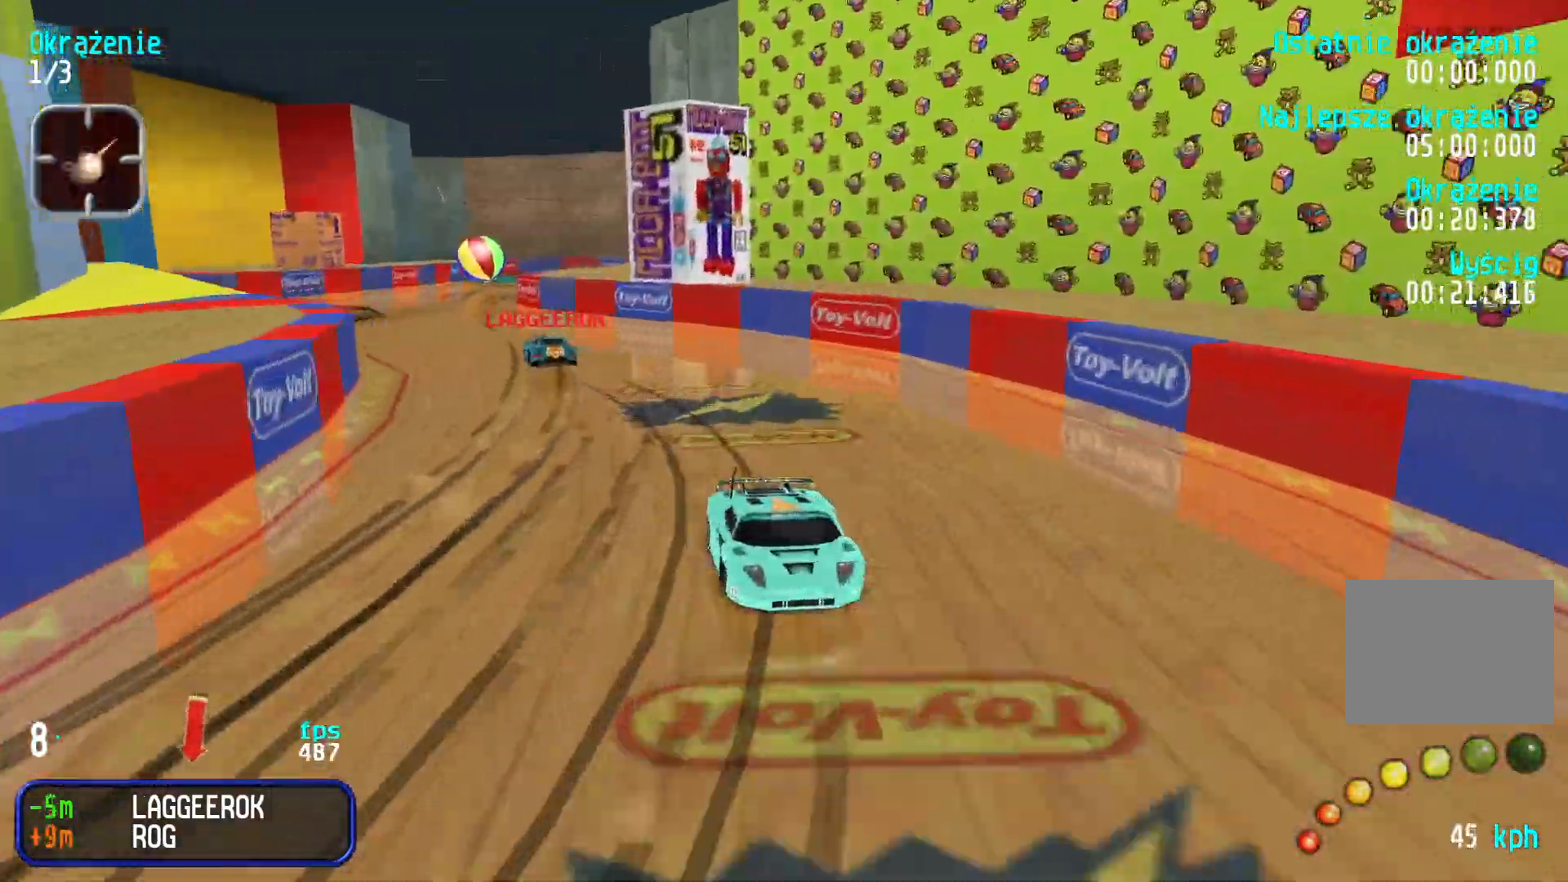
{"keys": ["down"], "events": [[33, "right", "up"], [83, "right", "down"], [250, "right", "up"], [283, "right", "down"], [400, "right", "up"]]}
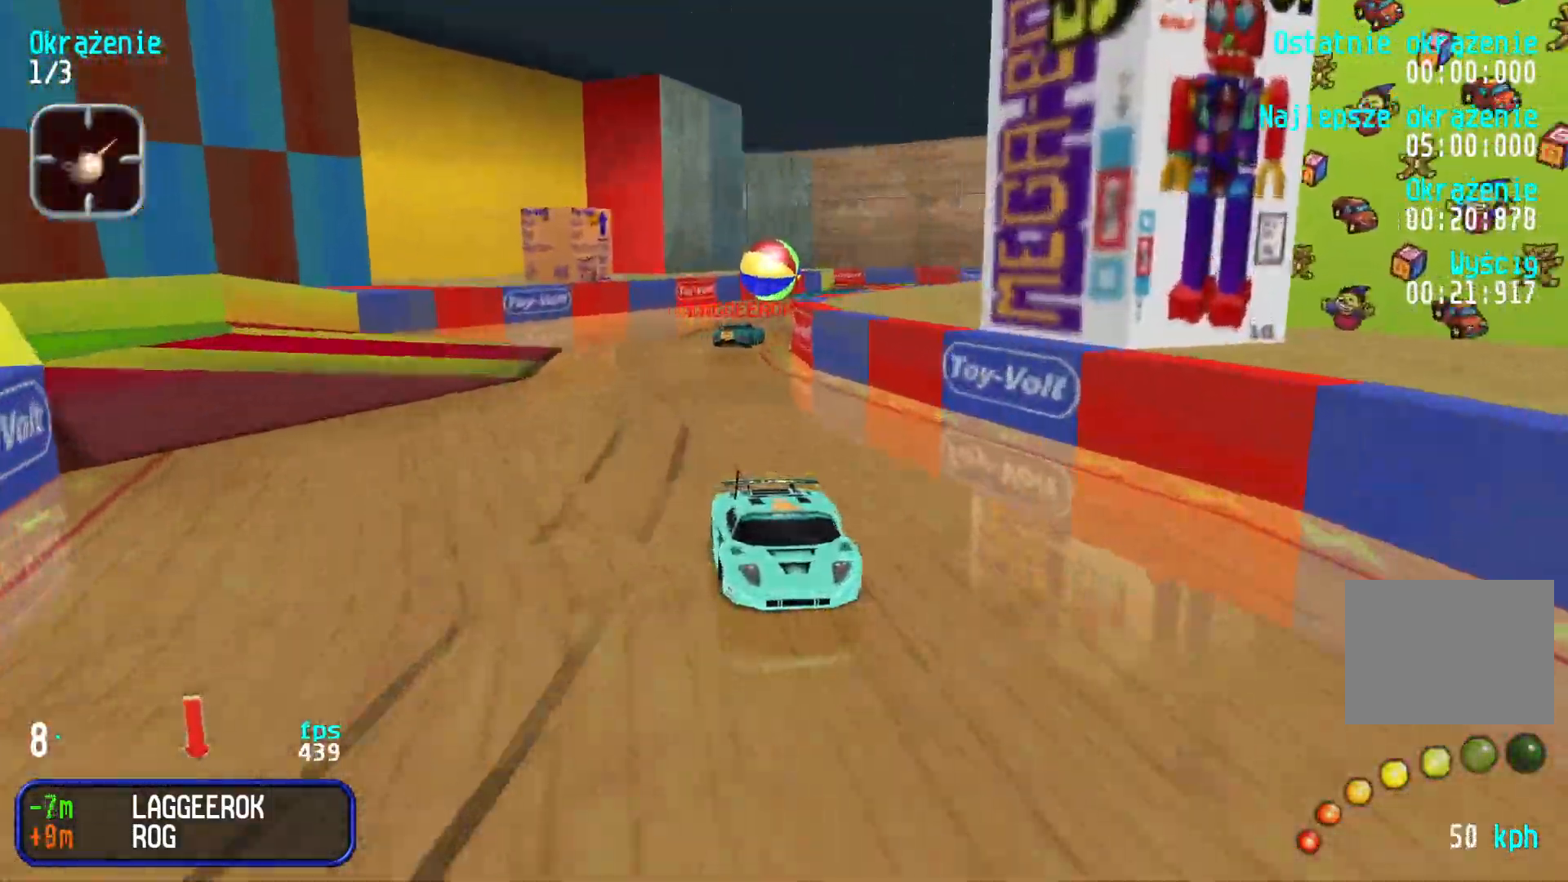
{"keys": ["down"], "events": [[83, "left", "down"], [250, "left", "up"], [300, "left", "down"], [433, "left", "up"]]}
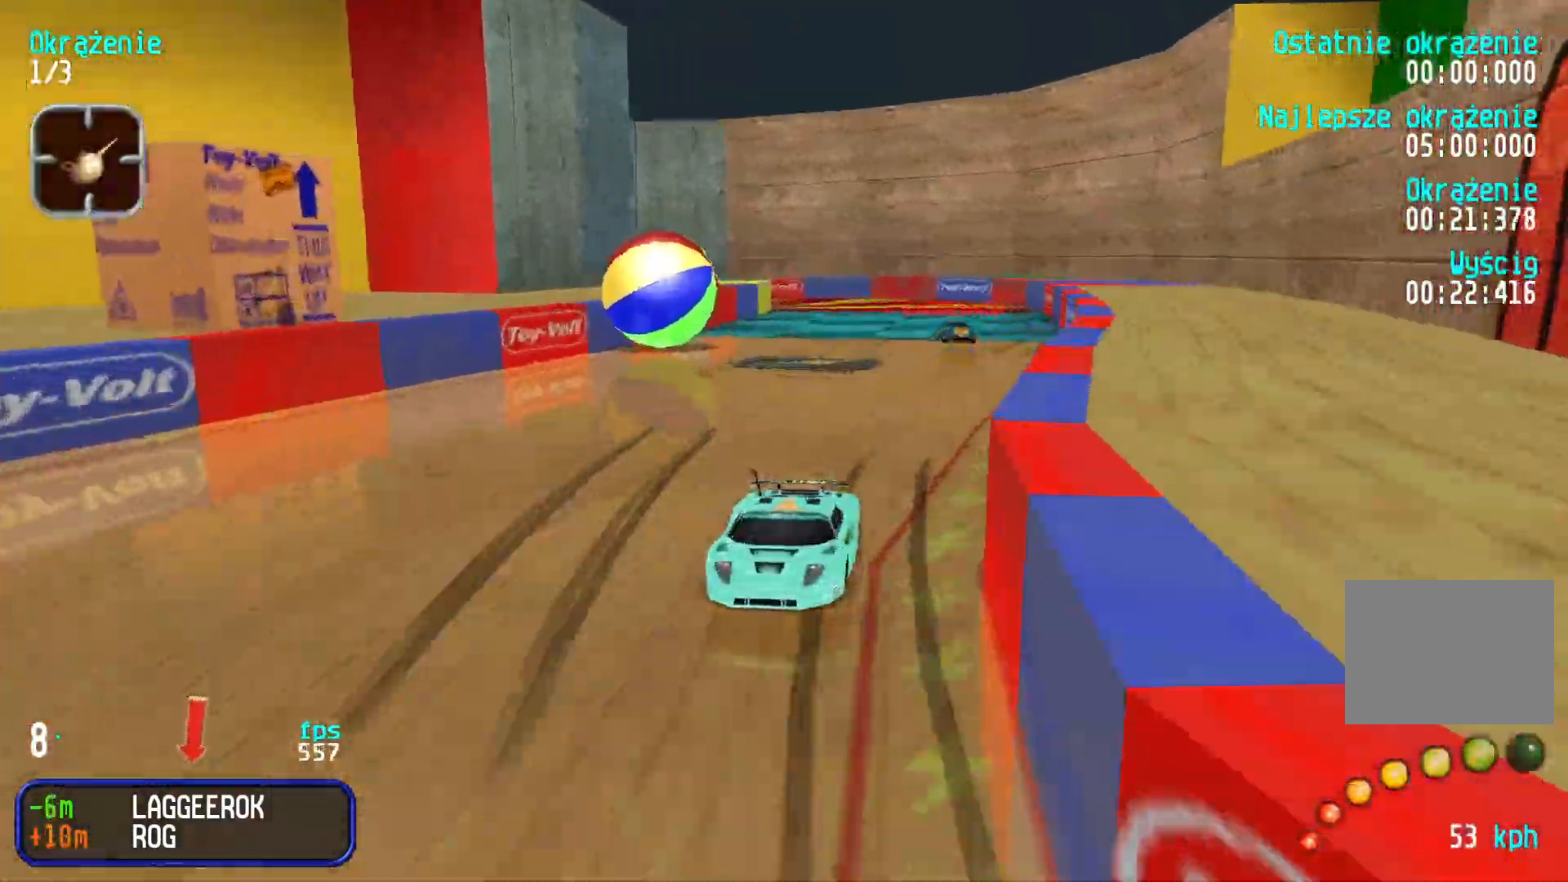
{"keys": ["right"], "events": [[333, "right", "down"], [433, "down", "up"]]}
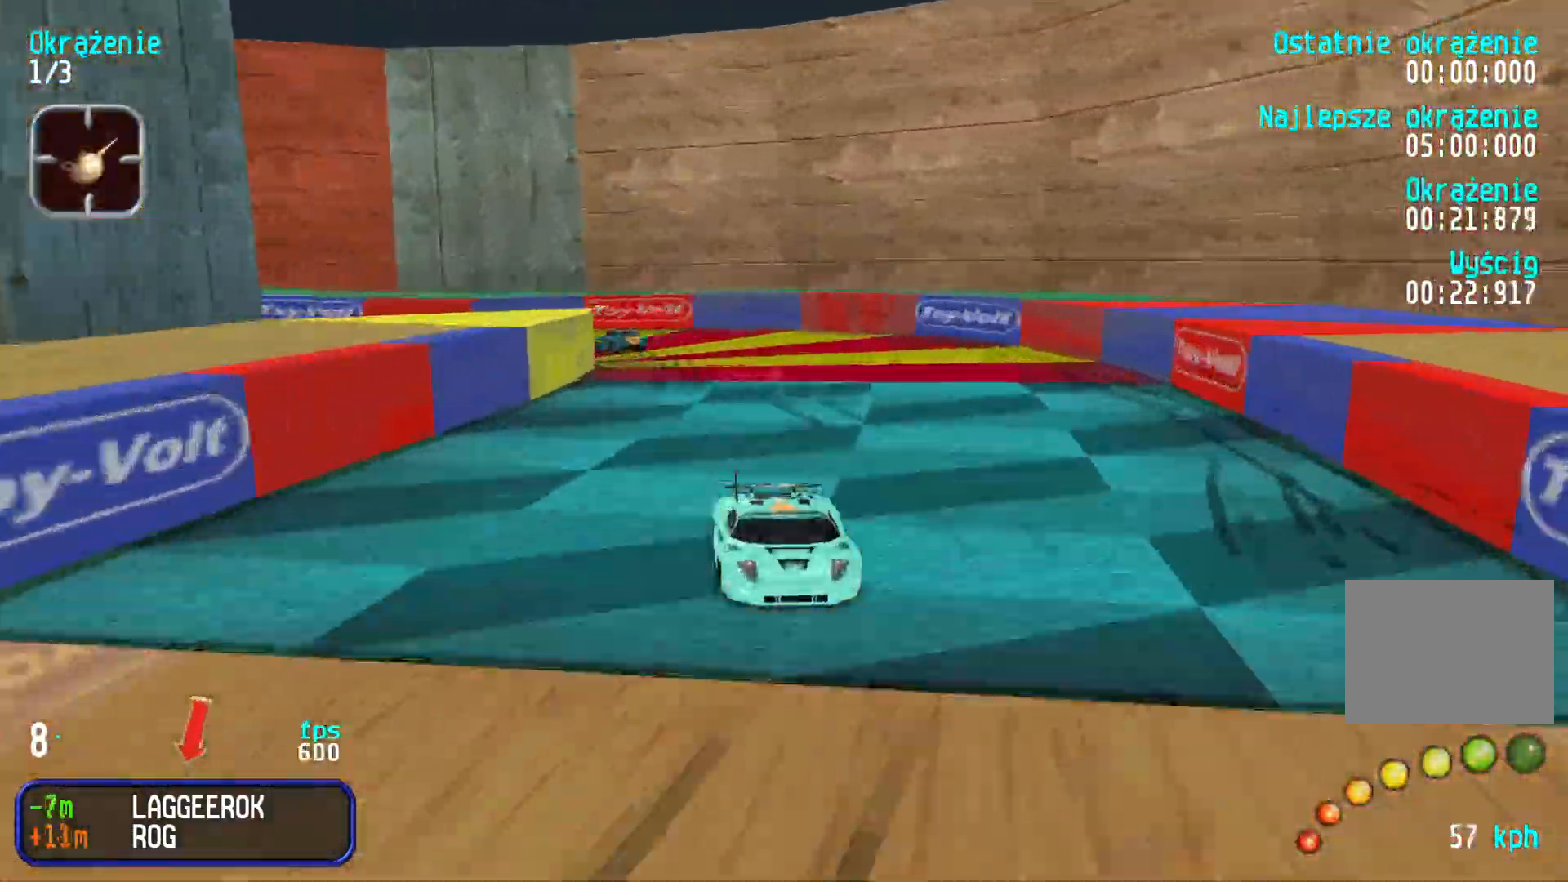
{"keys": ["down", "right"], "events": [[200, "down", "down"], [233, "right", "up"], [300, "right", "down"]]}
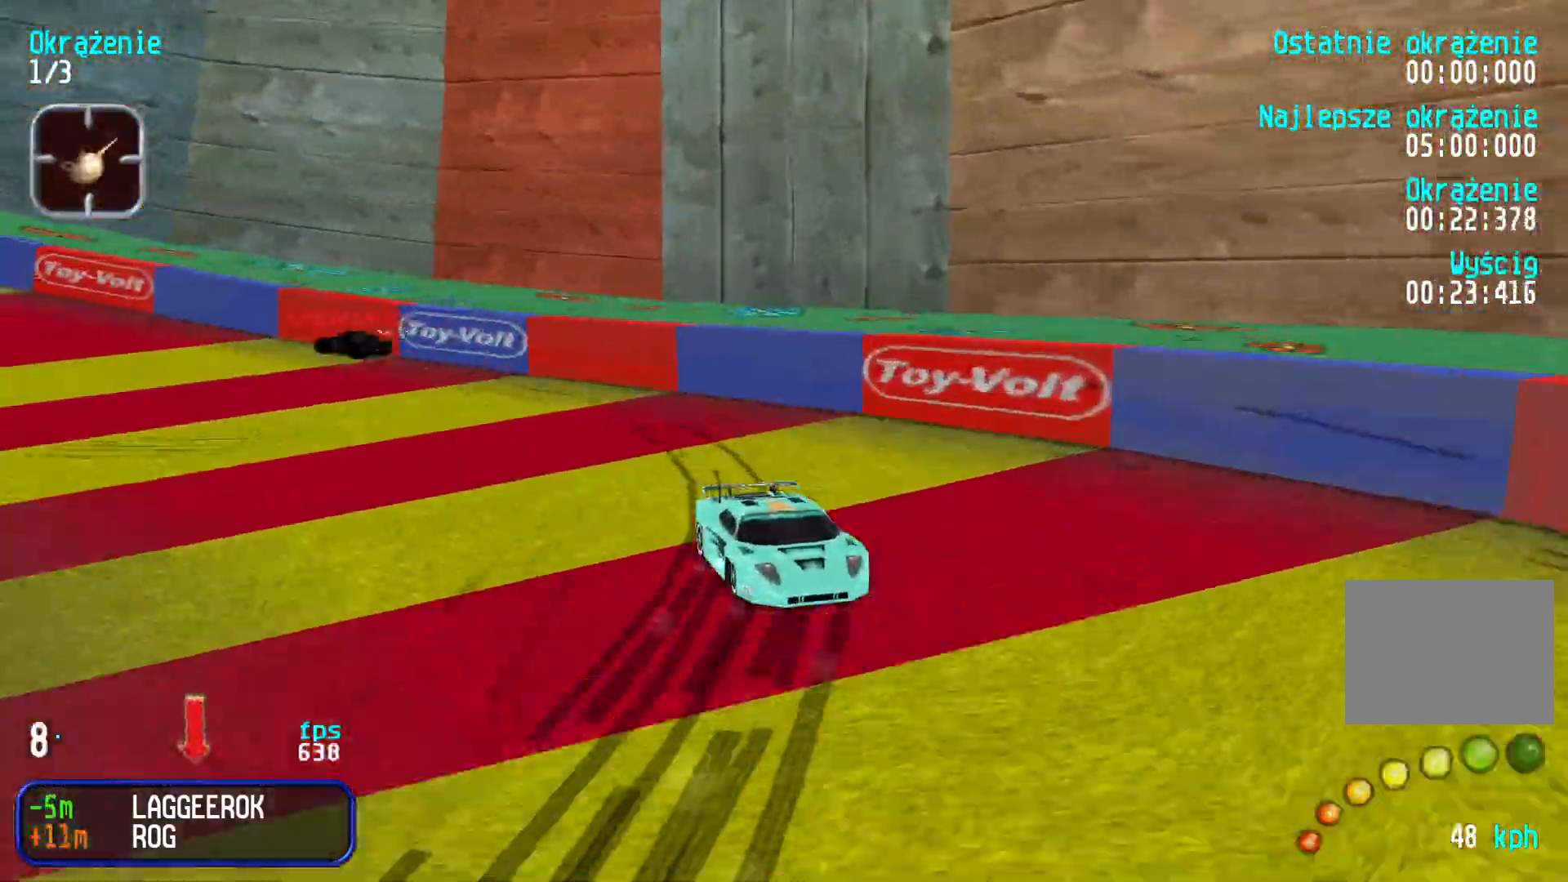
{"keys": ["down"], "events": [[183, "right", "up"], [400, "right", "down"], [500, "right", "up"]]}
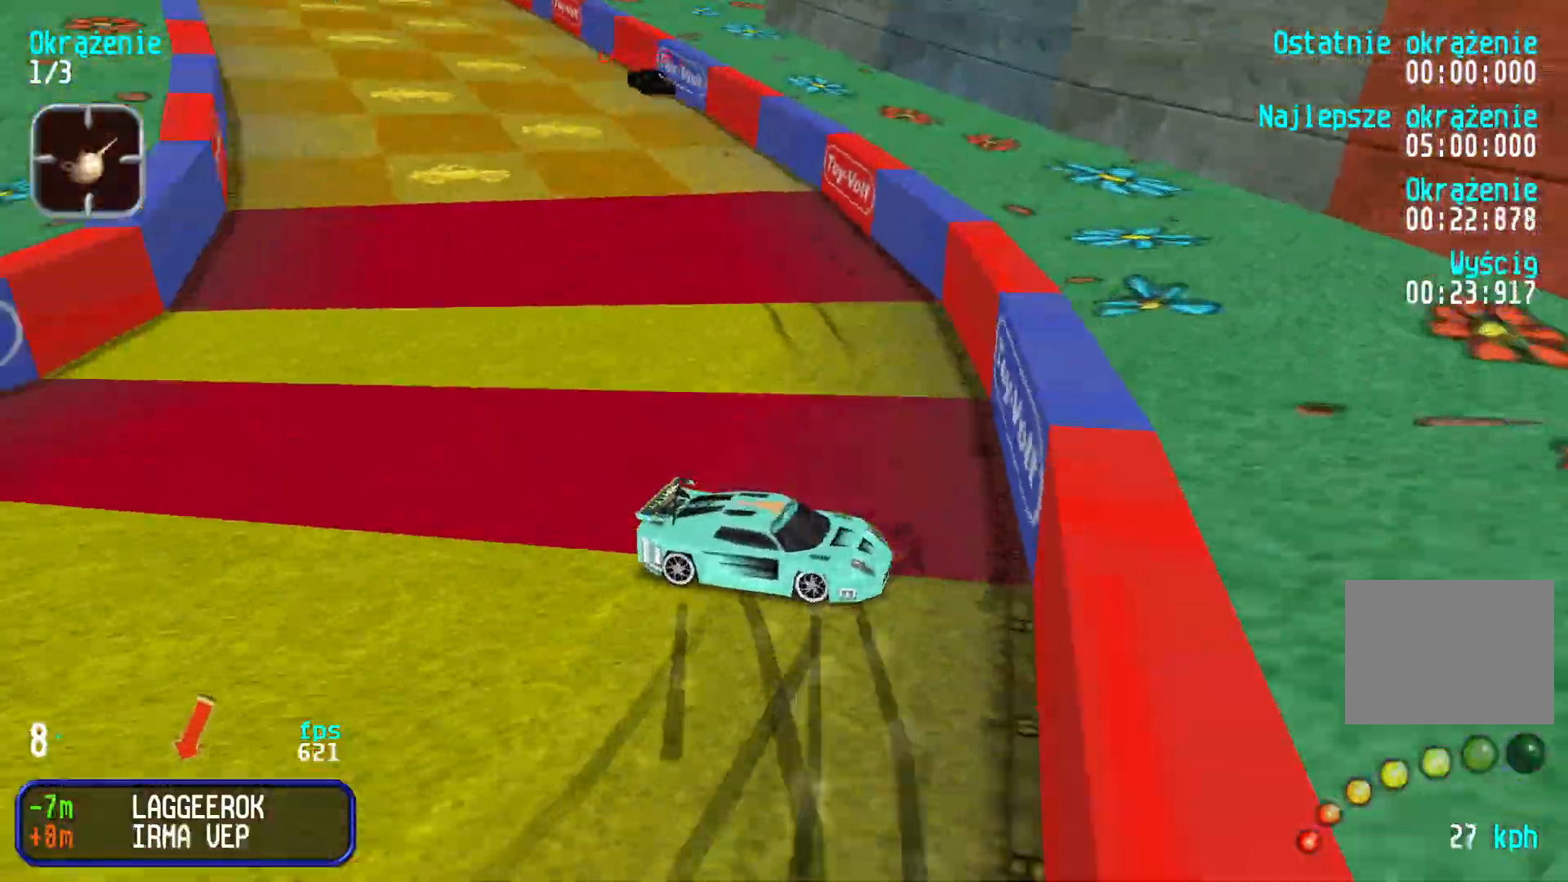
{"keys": ["up"], "events": [[83, "down", "up"], [83, "up", "down"], [100, "right", "down"], [117, "right", "up"], [133, "left", "down"], [433, "left", "up"]]}
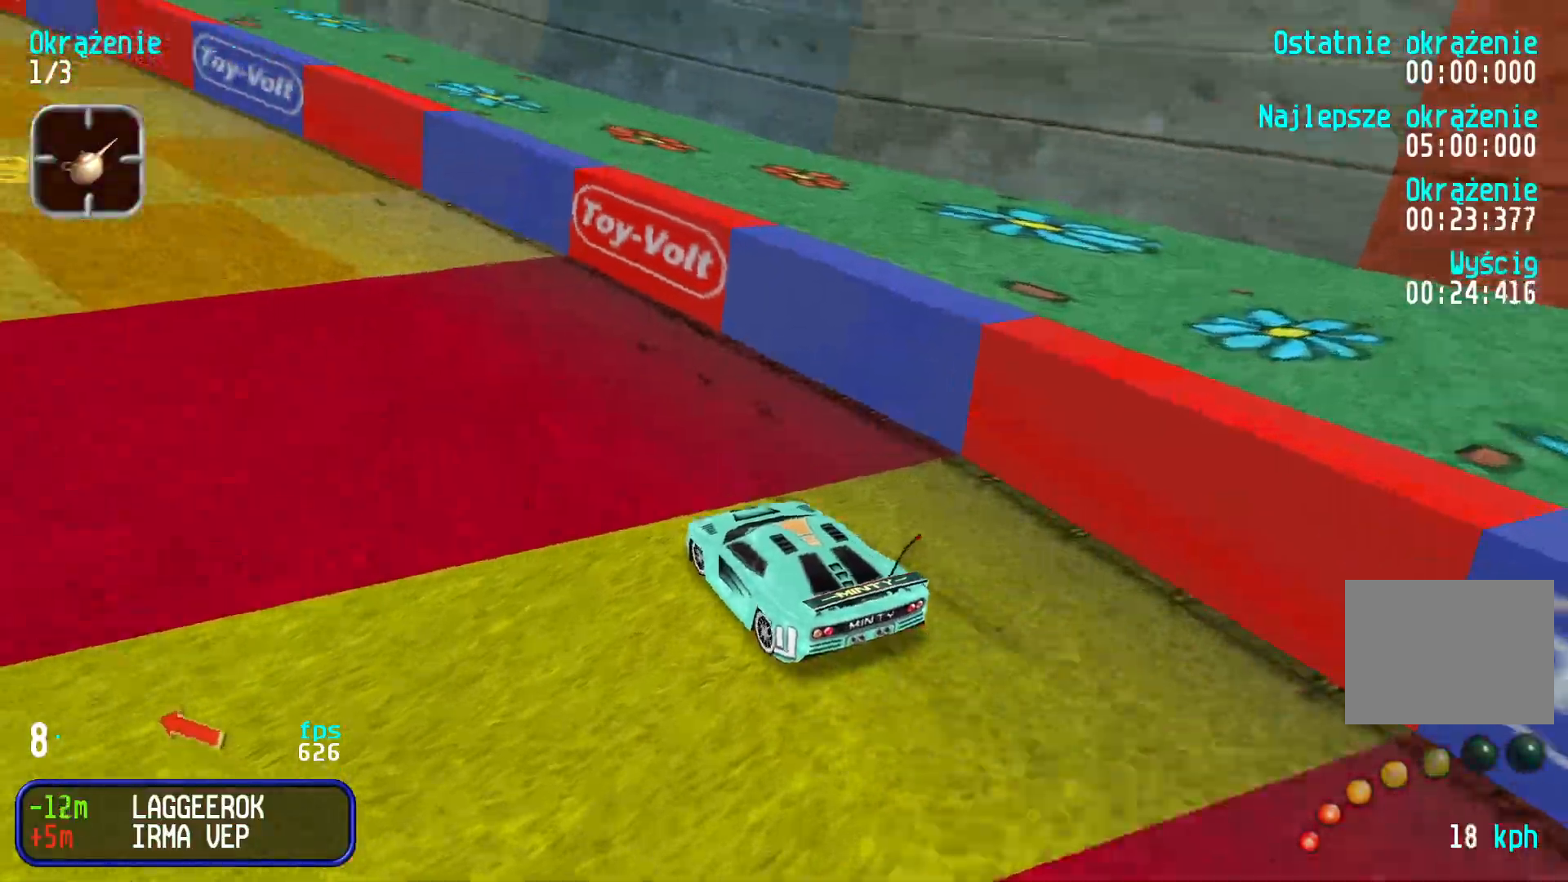
{"keys": ["up"], "events": [[33, "left", "down"], [283, "left", "up"], [350, "left", "down"], [500, "left", "up"]]}
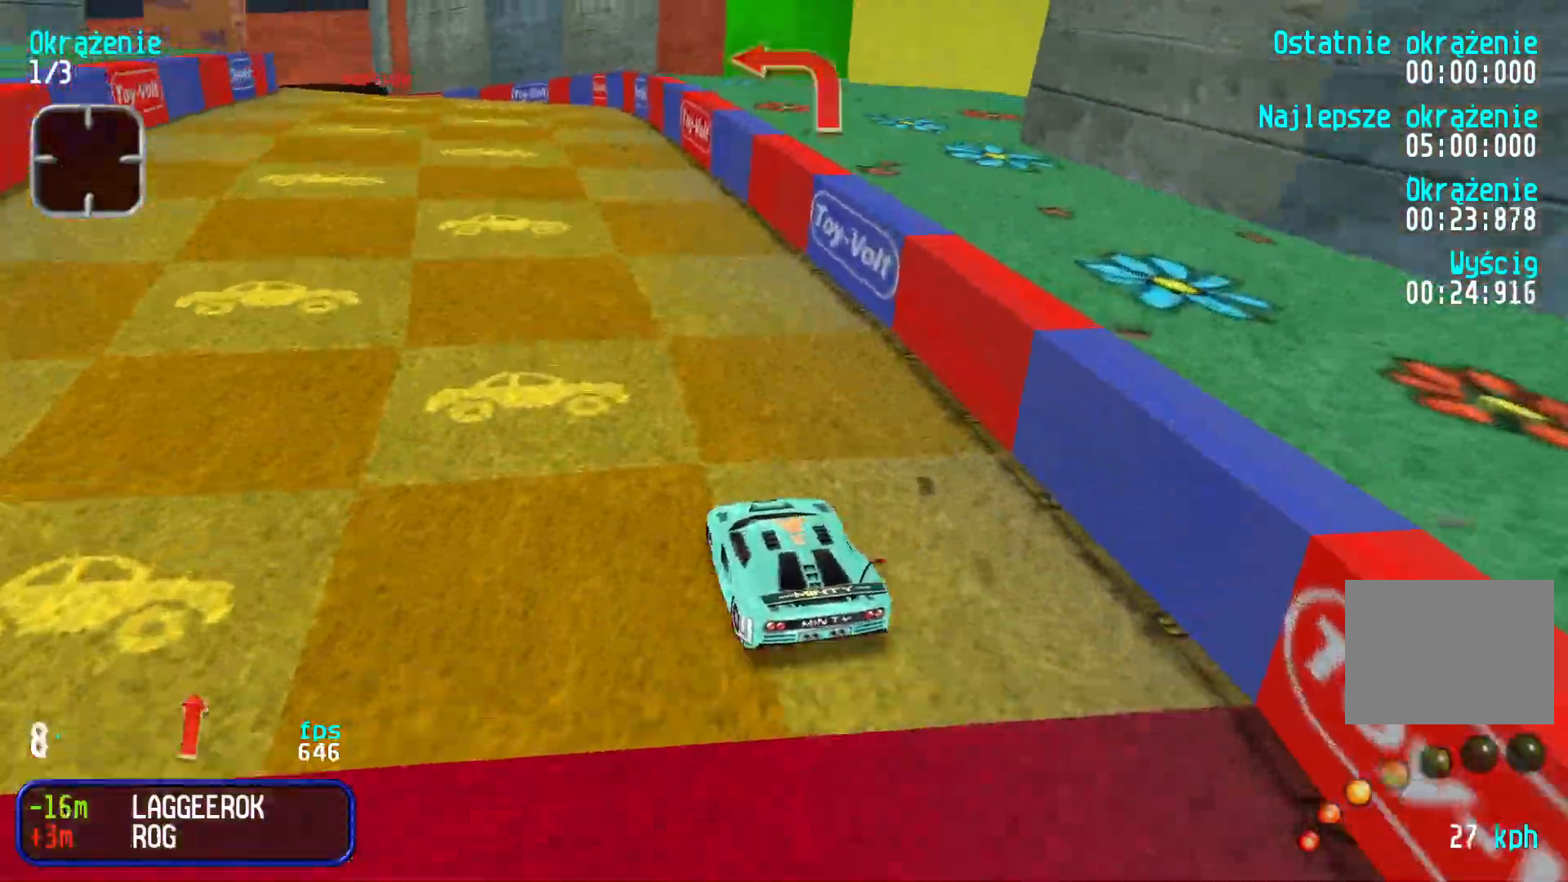
{"keys": ["up"], "events": [[67, "left", "down"], [183, "left", "up"], [267, "left", "down"], [317, "left", "up"]]}
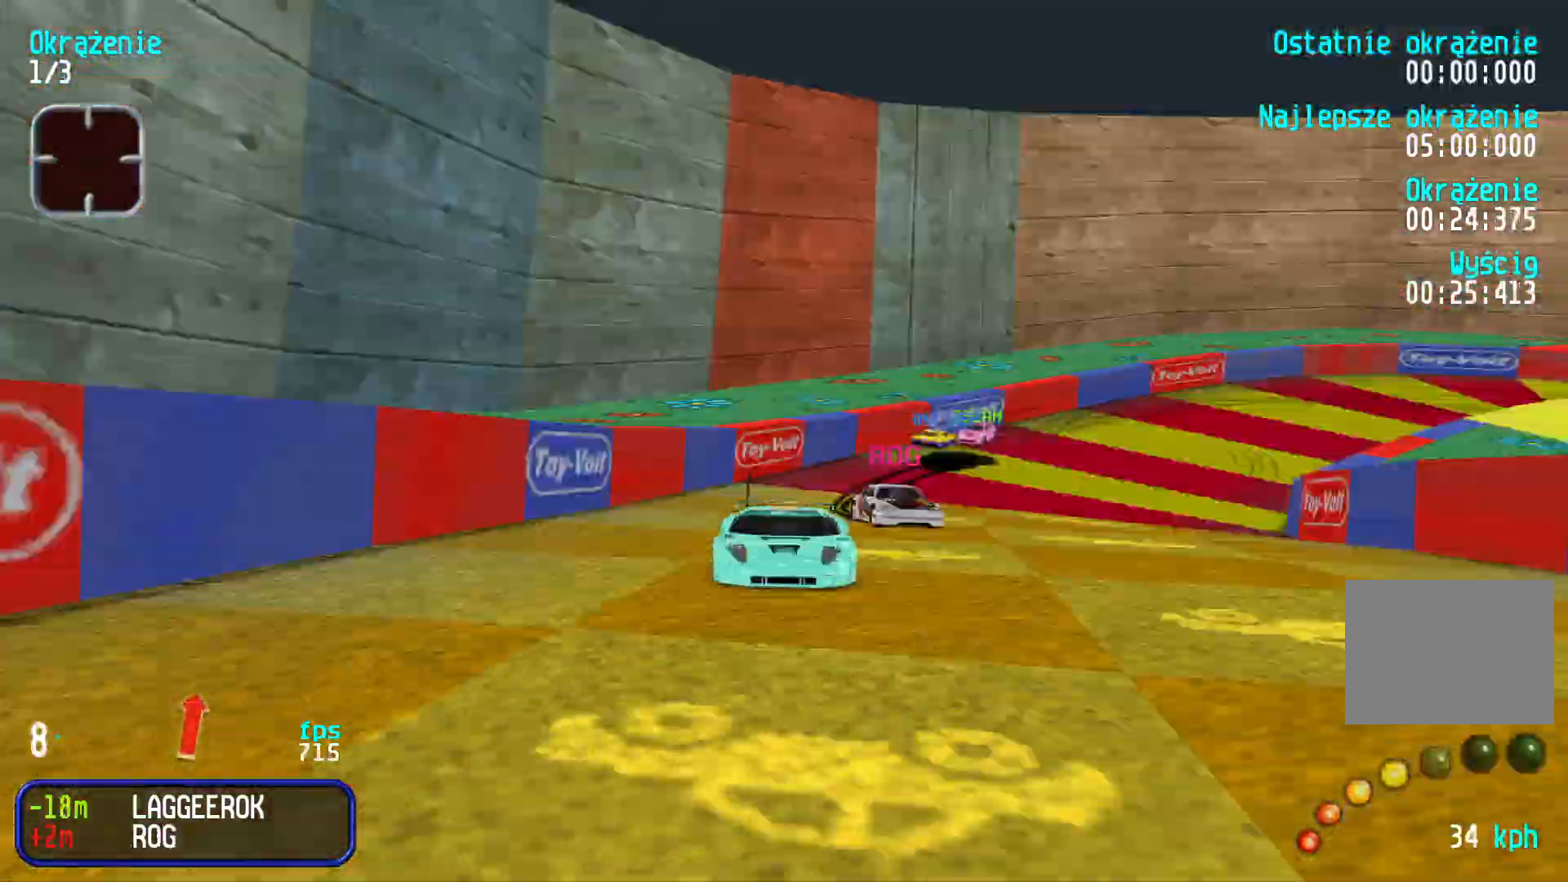
{"keys": ["left", "up"], "events": [[167, "left", "down"], [250, "left", "up"], [433, "left", "down"]]}
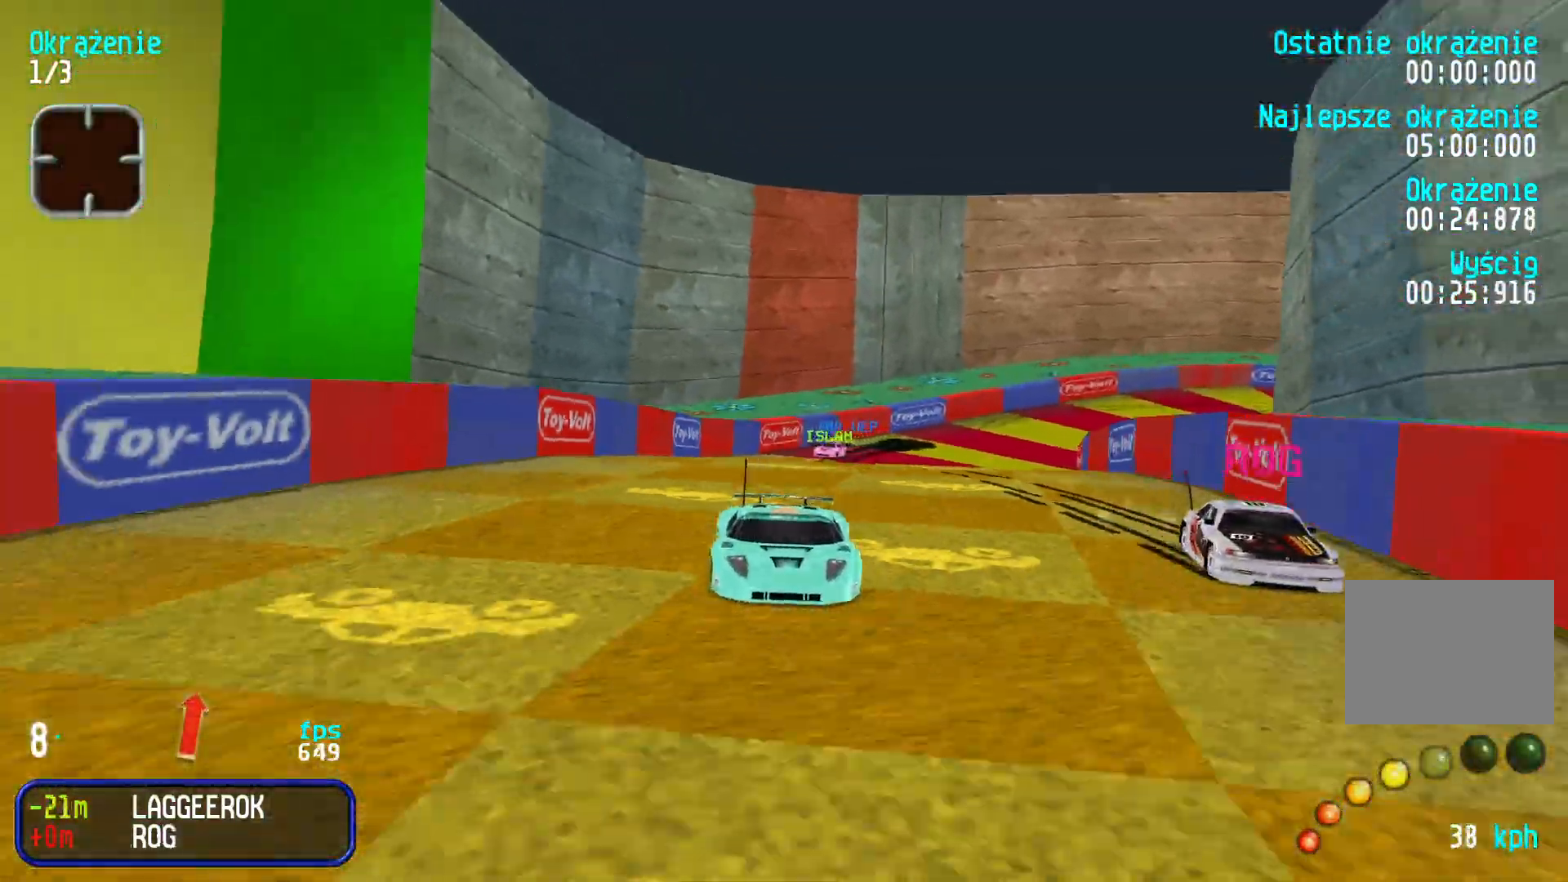
{"keys": ["up"], "events": [[33, "left", "up"], [100, "left", "down"], [183, "left", "up"]]}
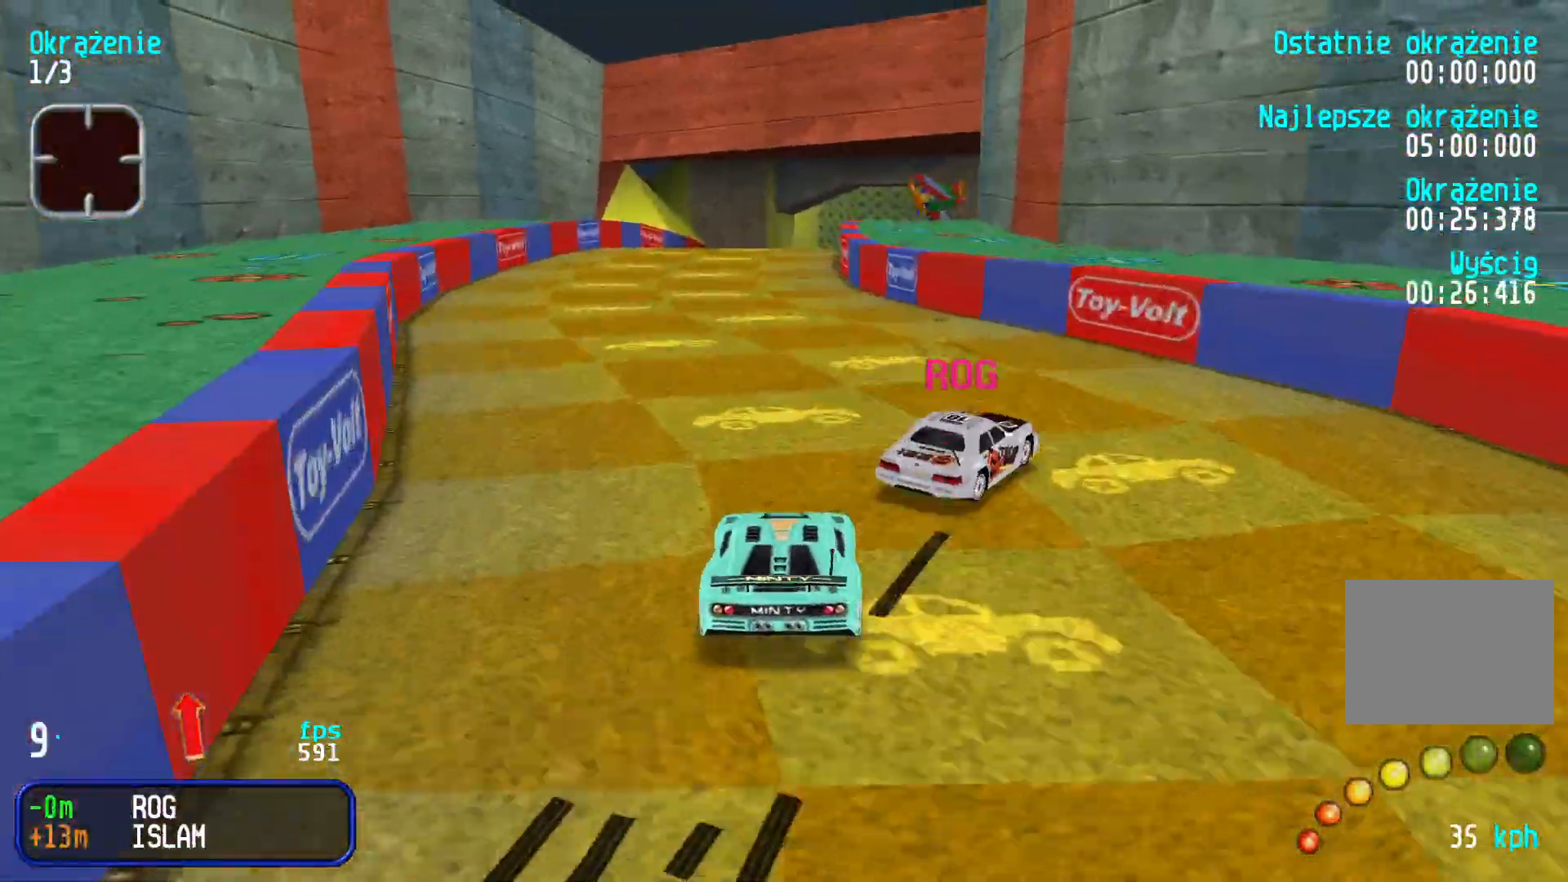
{"keys": ["up"], "events": [[183, "left", "down"], [317, "left", "up"]]}